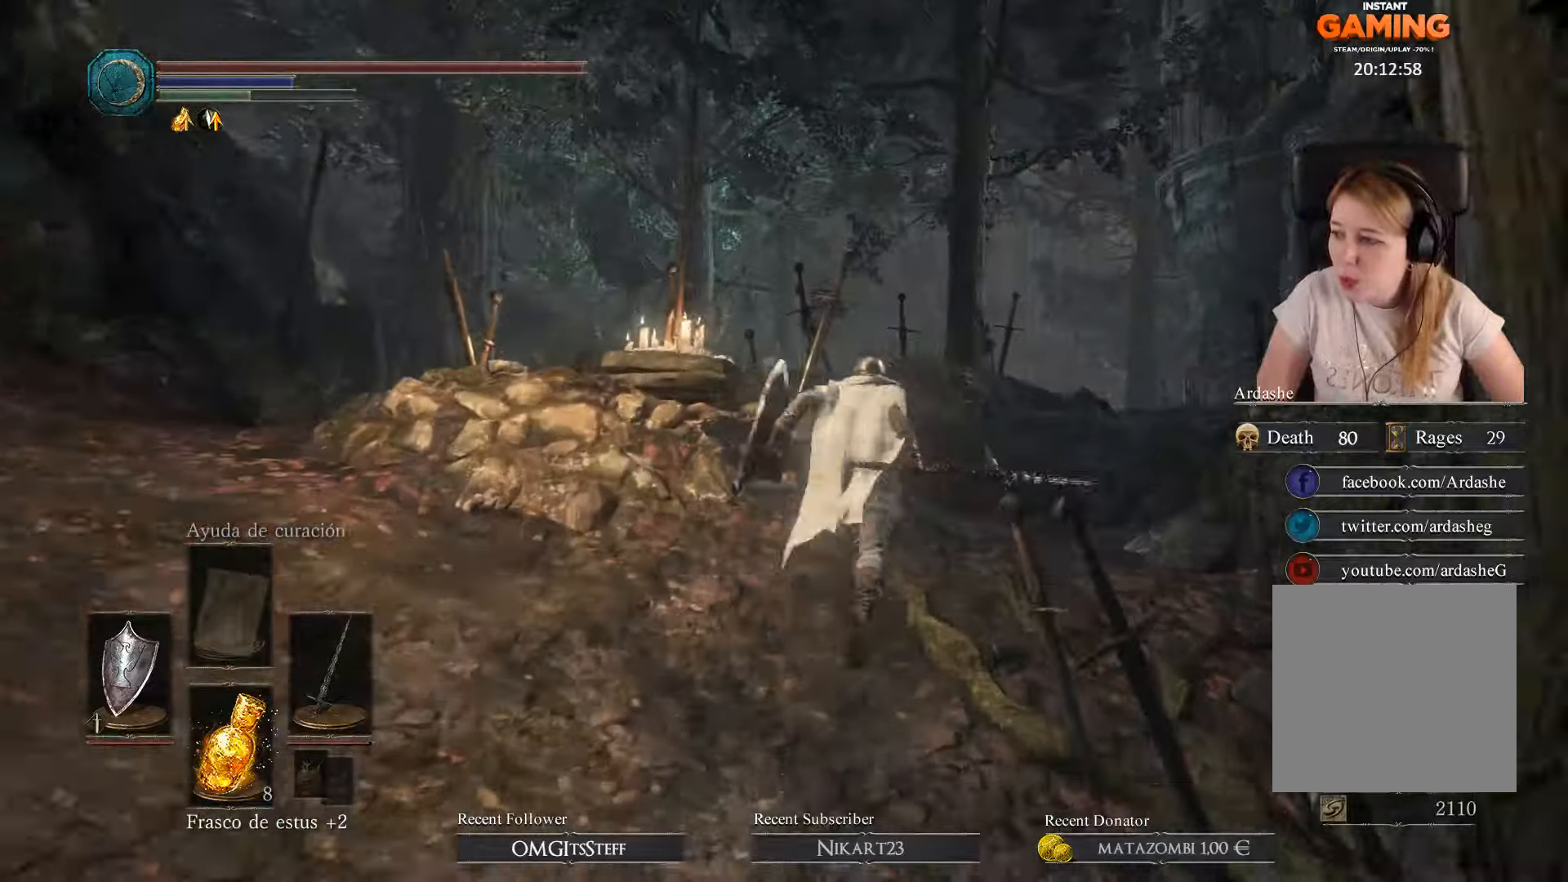
Gameplay with a controller (Xbox layout); each line is a JSON object with the inputs held at the frame after it. "events" lists button and stick changes between this image and that frame as [ms after this image, input, new state], when the widget could be followed in between.
{"buttons": ["B"], "left_stick": "up", "right_stick": "center", "events": []}
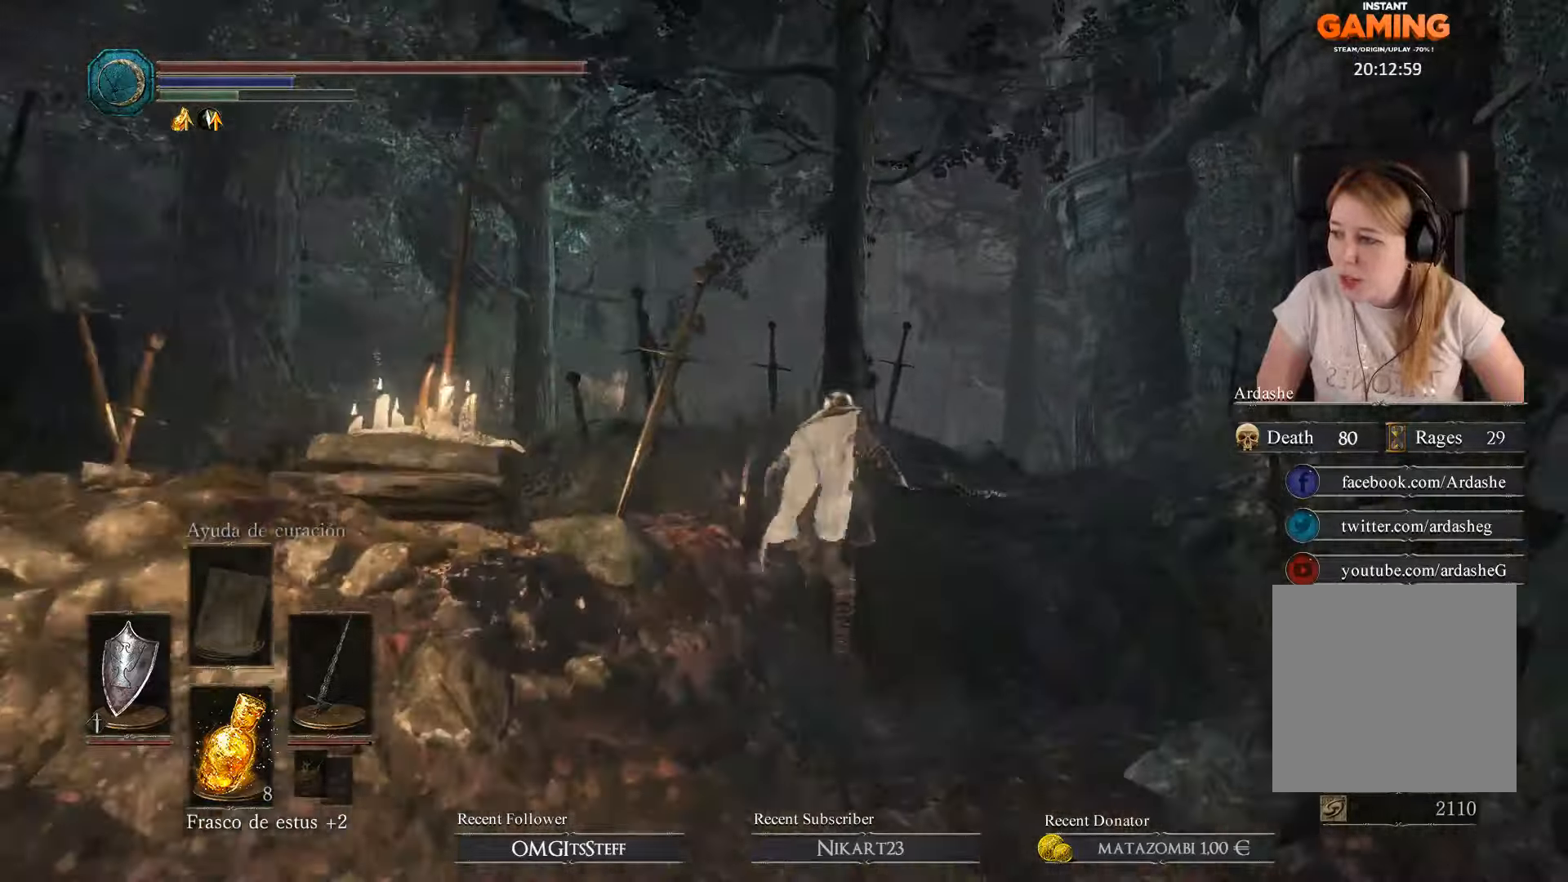
{"buttons": ["B"], "left_stick": "up", "right_stick": "center", "events": []}
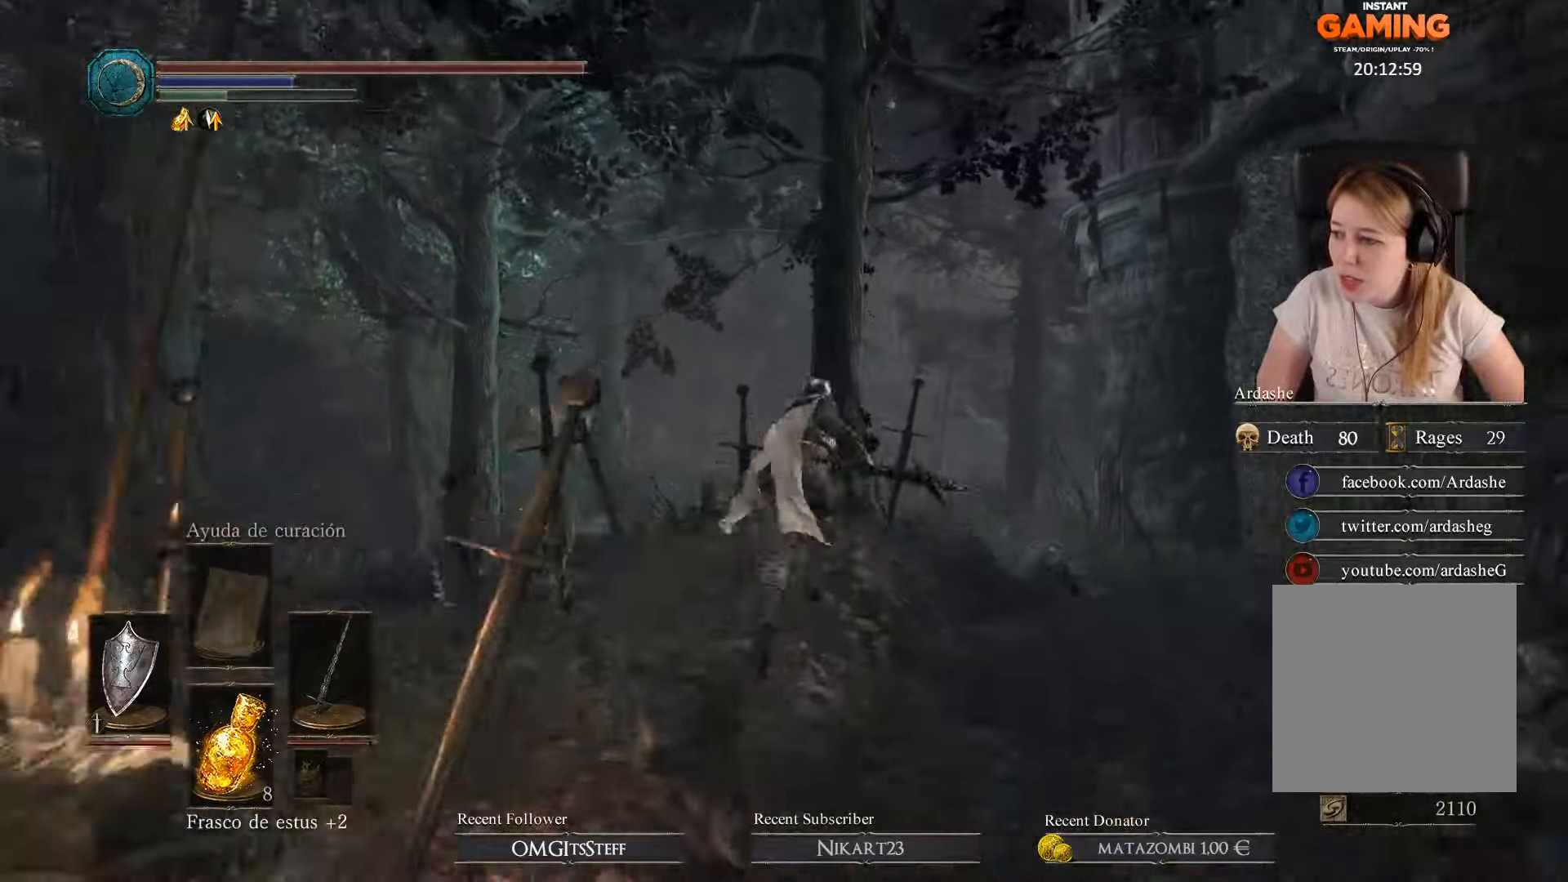
{"buttons": ["B"], "left_stick": "up", "right_stick": "center", "events": []}
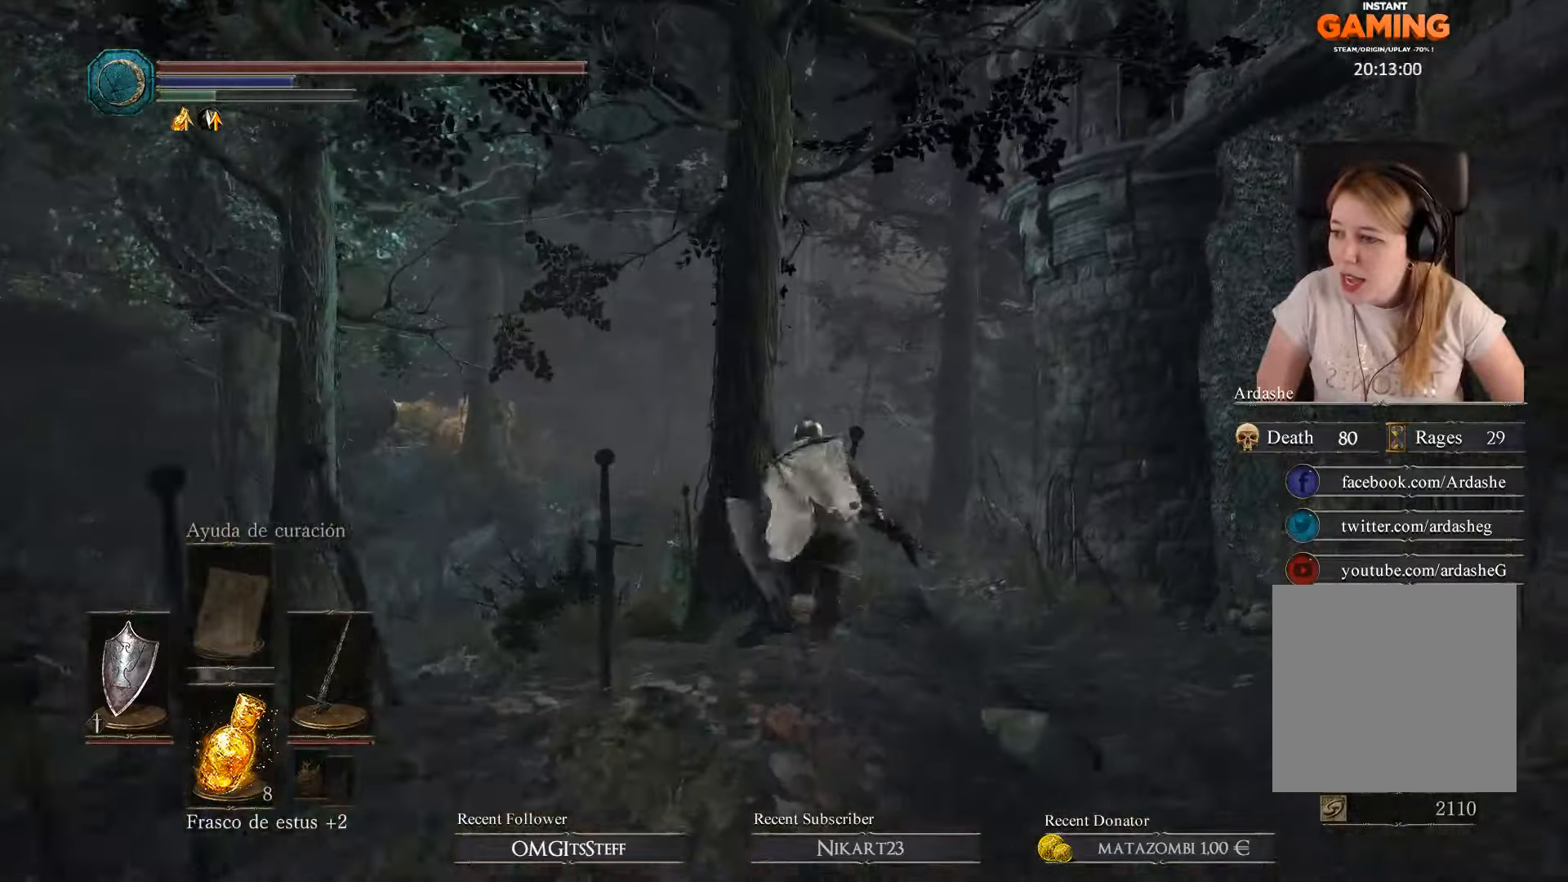
{"buttons": ["B"], "left_stick": "up", "right_stick": "center", "events": []}
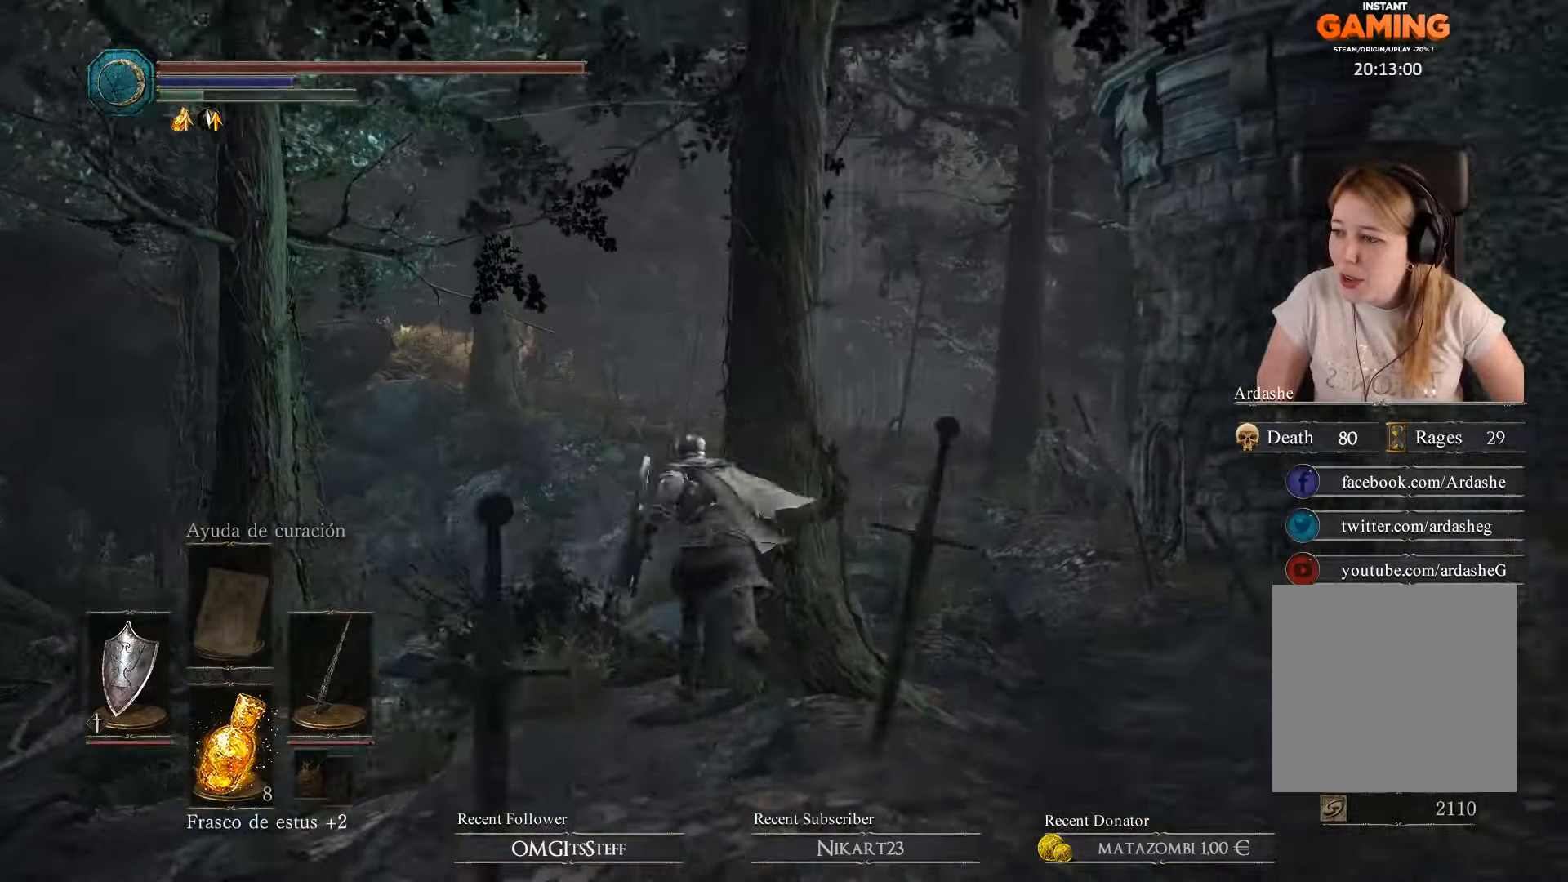
{"buttons": ["B"], "left_stick": "down-right", "right_stick": "center", "events": [[233, "left_stick", "up-right"], [500, "left_stick", "down-right"]]}
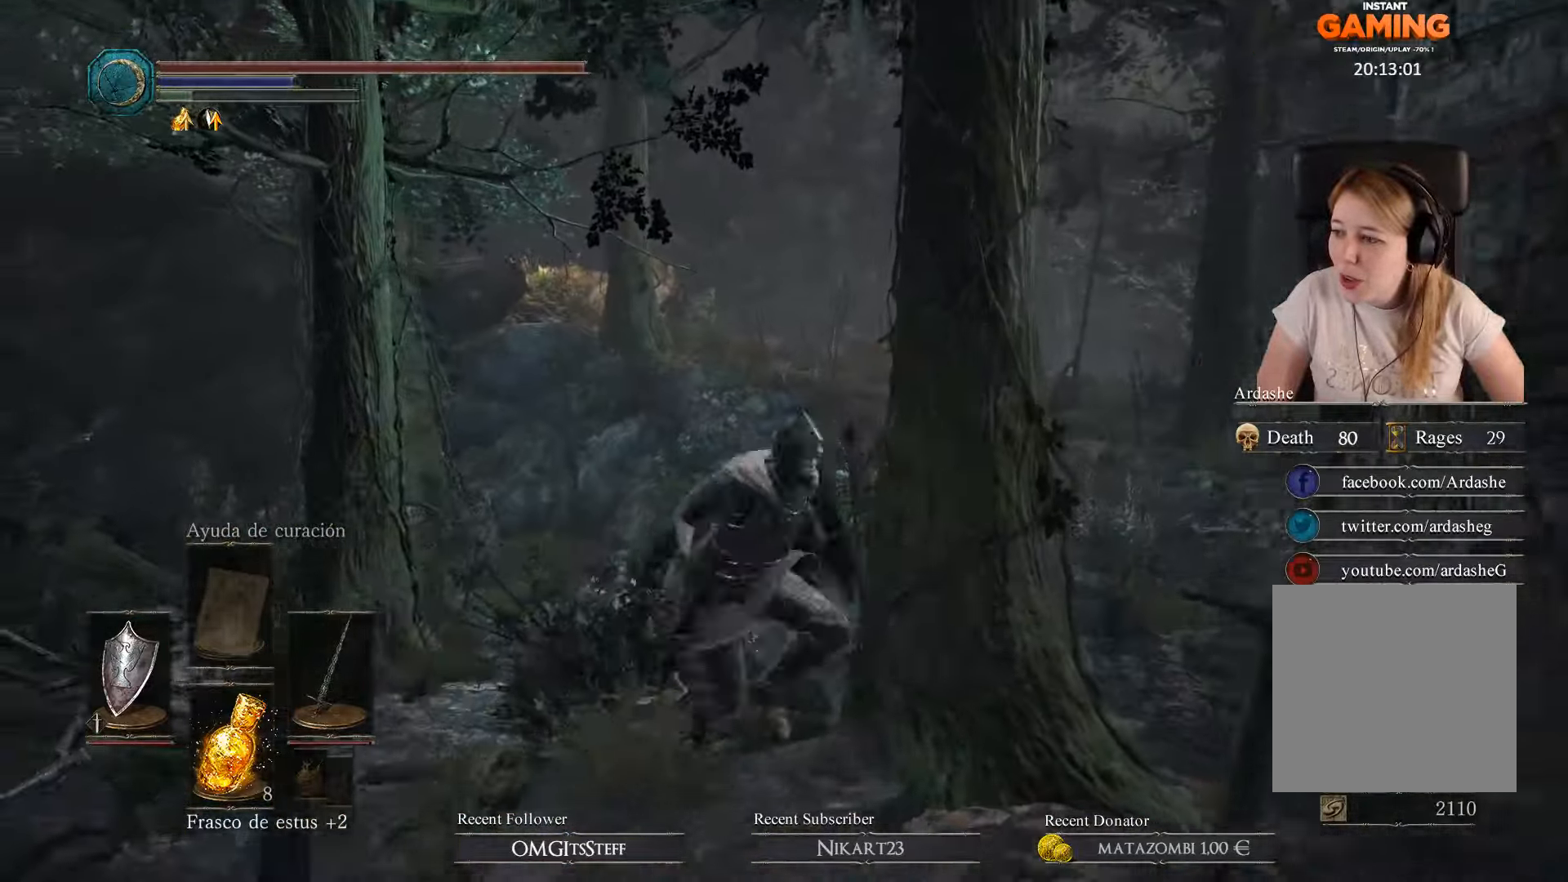
{"buttons": ["B"], "left_stick": "up", "right_stick": "center", "events": [[133, "left_stick", "down-left"], [266, "left_stick", "left"], [400, "left_stick", "up-left"], [500, "left_stick", "up"]]}
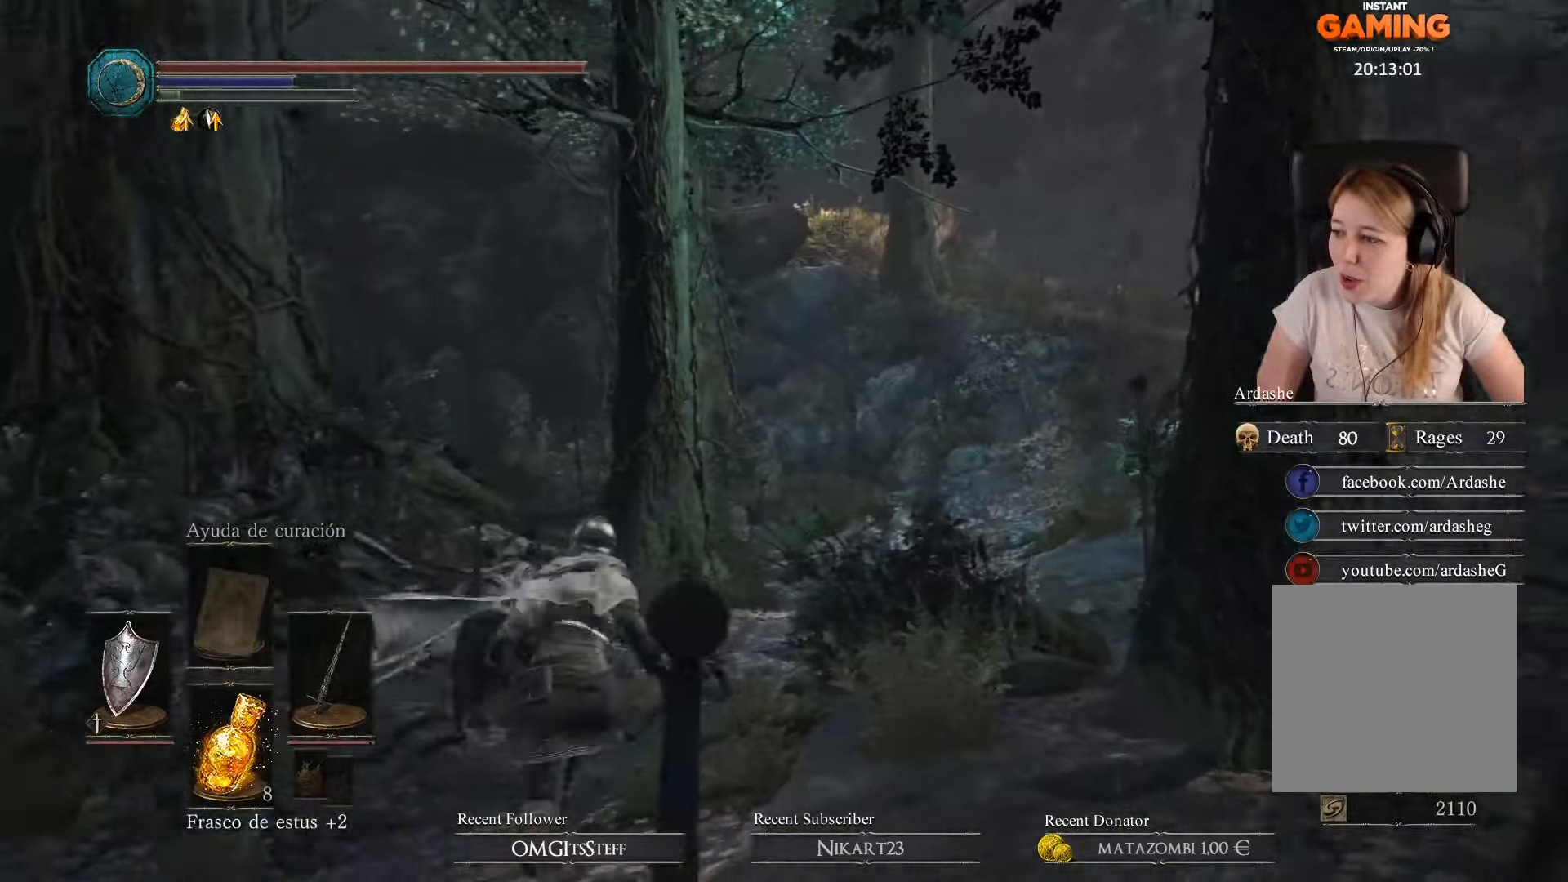
{"buttons": ["B"], "left_stick": "up", "right_stick": "center", "events": []}
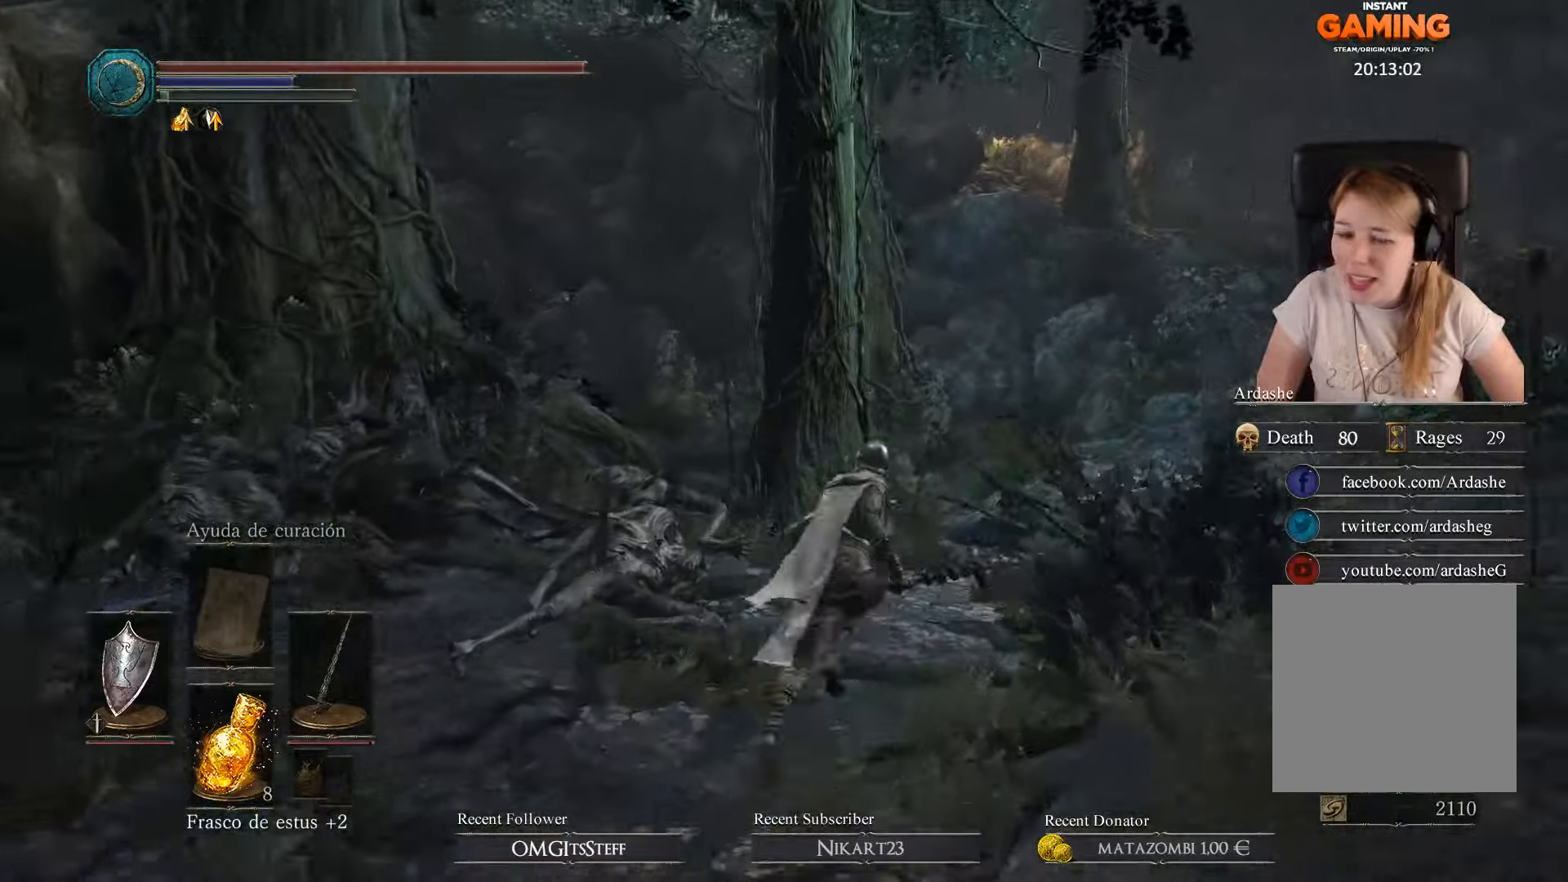
{"buttons": ["B"], "left_stick": "up", "right_stick": "center", "events": []}
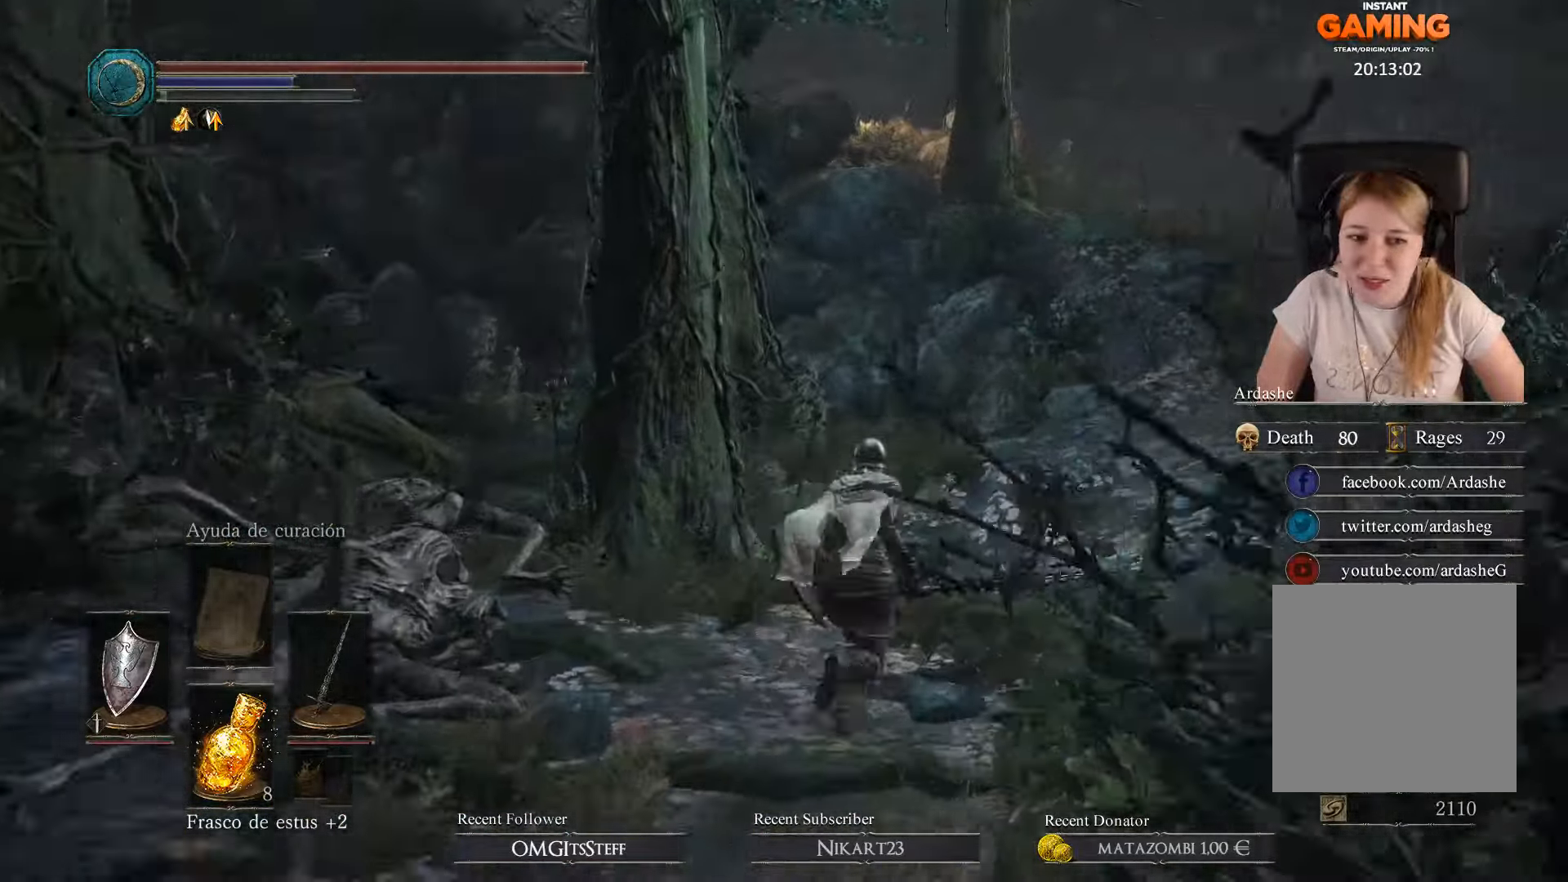
{"buttons": ["B"], "left_stick": "up", "right_stick": "center", "events": []}
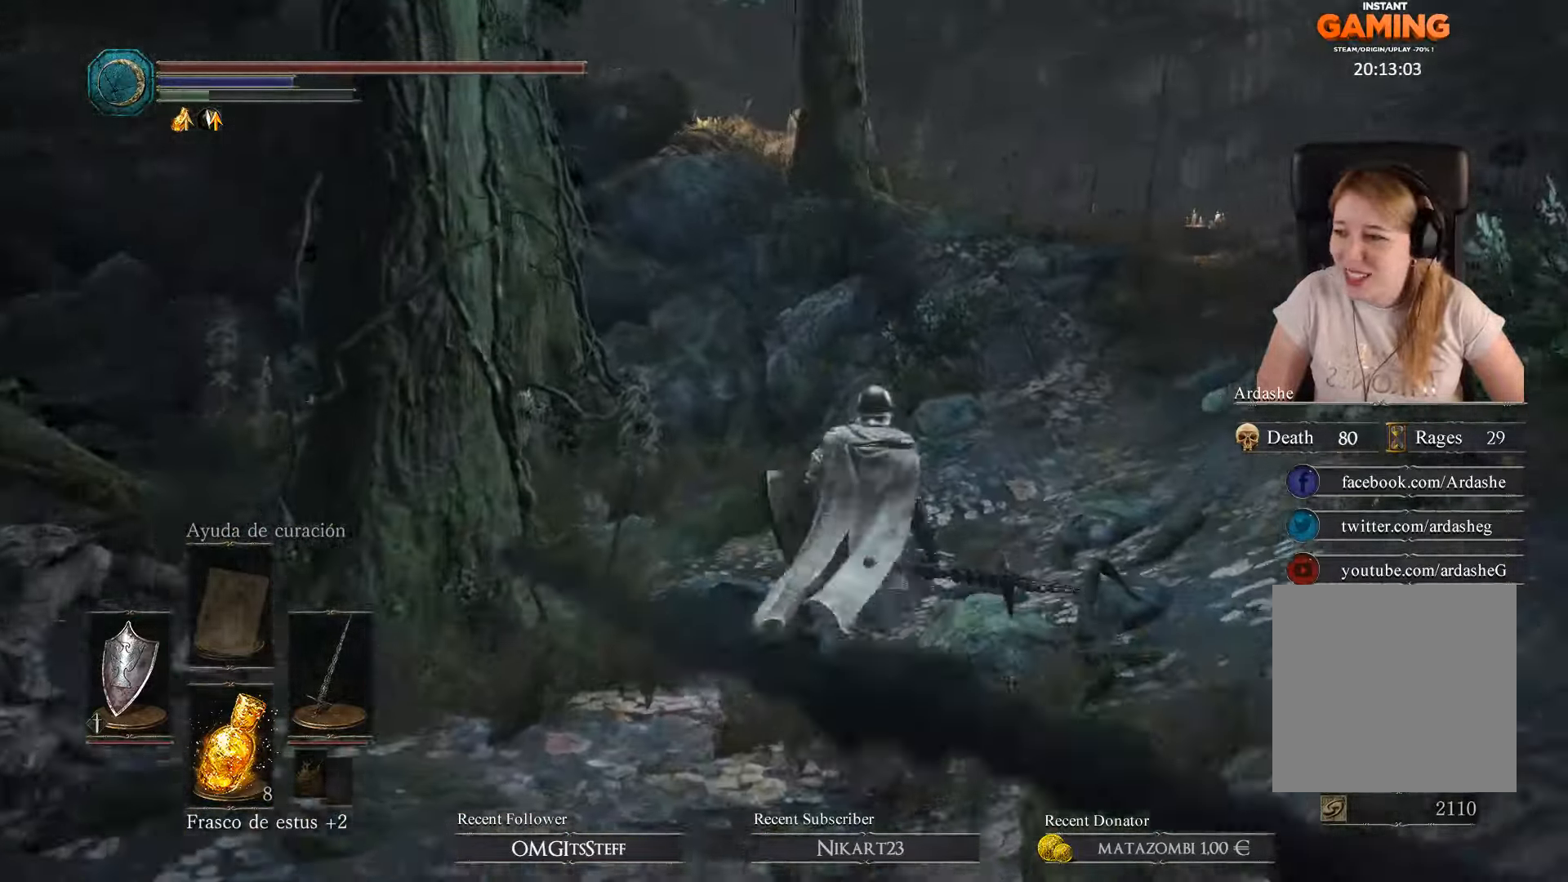
{"buttons": ["B"], "left_stick": "up", "right_stick": "center", "events": []}
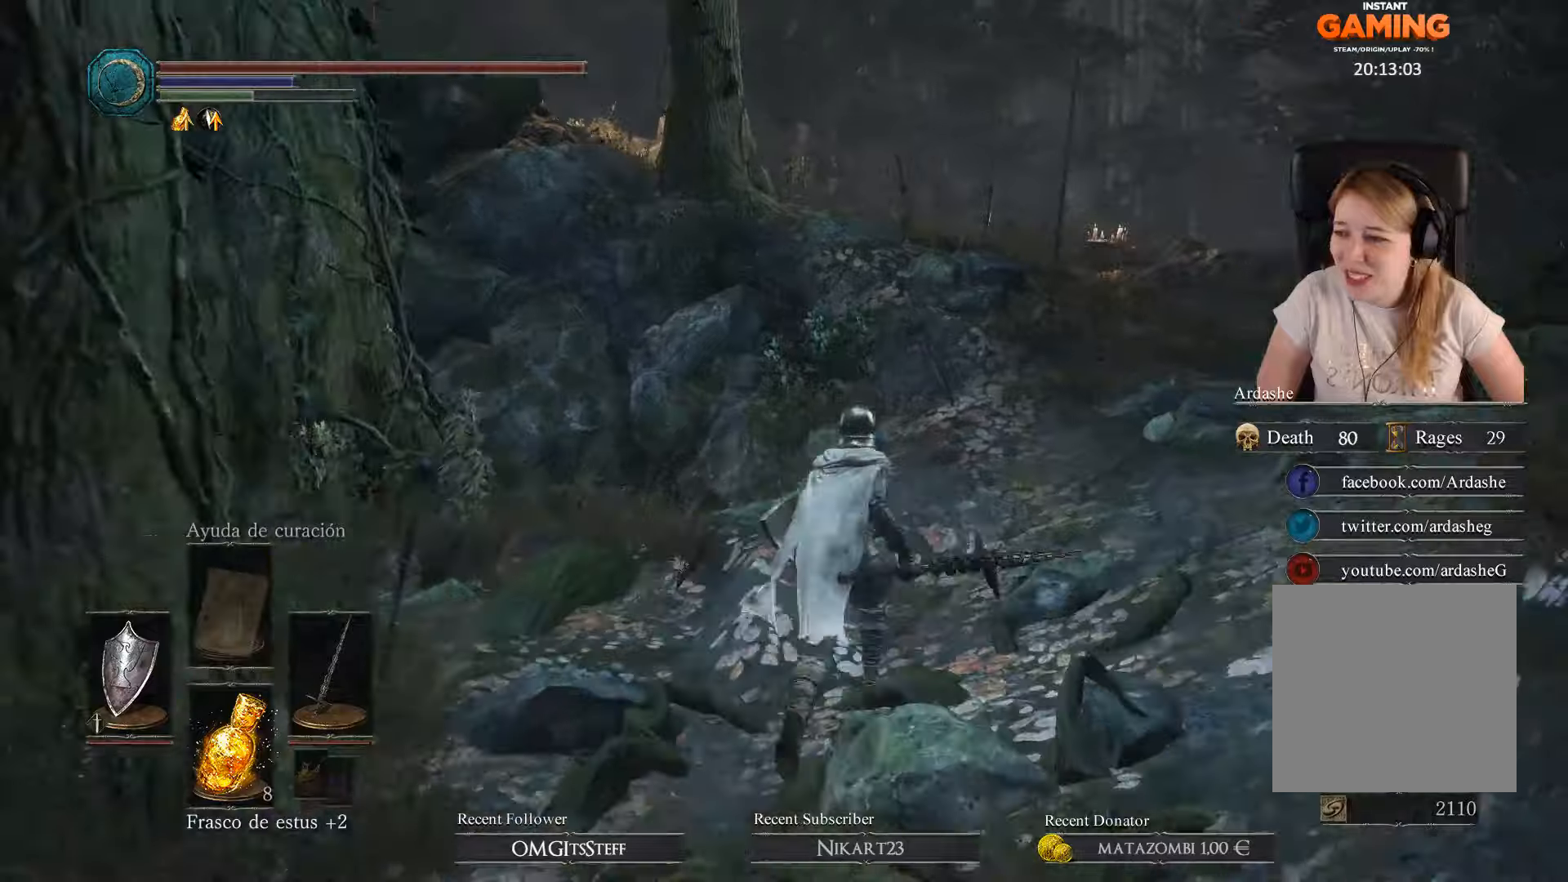
{"buttons": ["B"], "left_stick": "up-right", "right_stick": "center", "events": [[100, "left_stick", "up-right"]]}
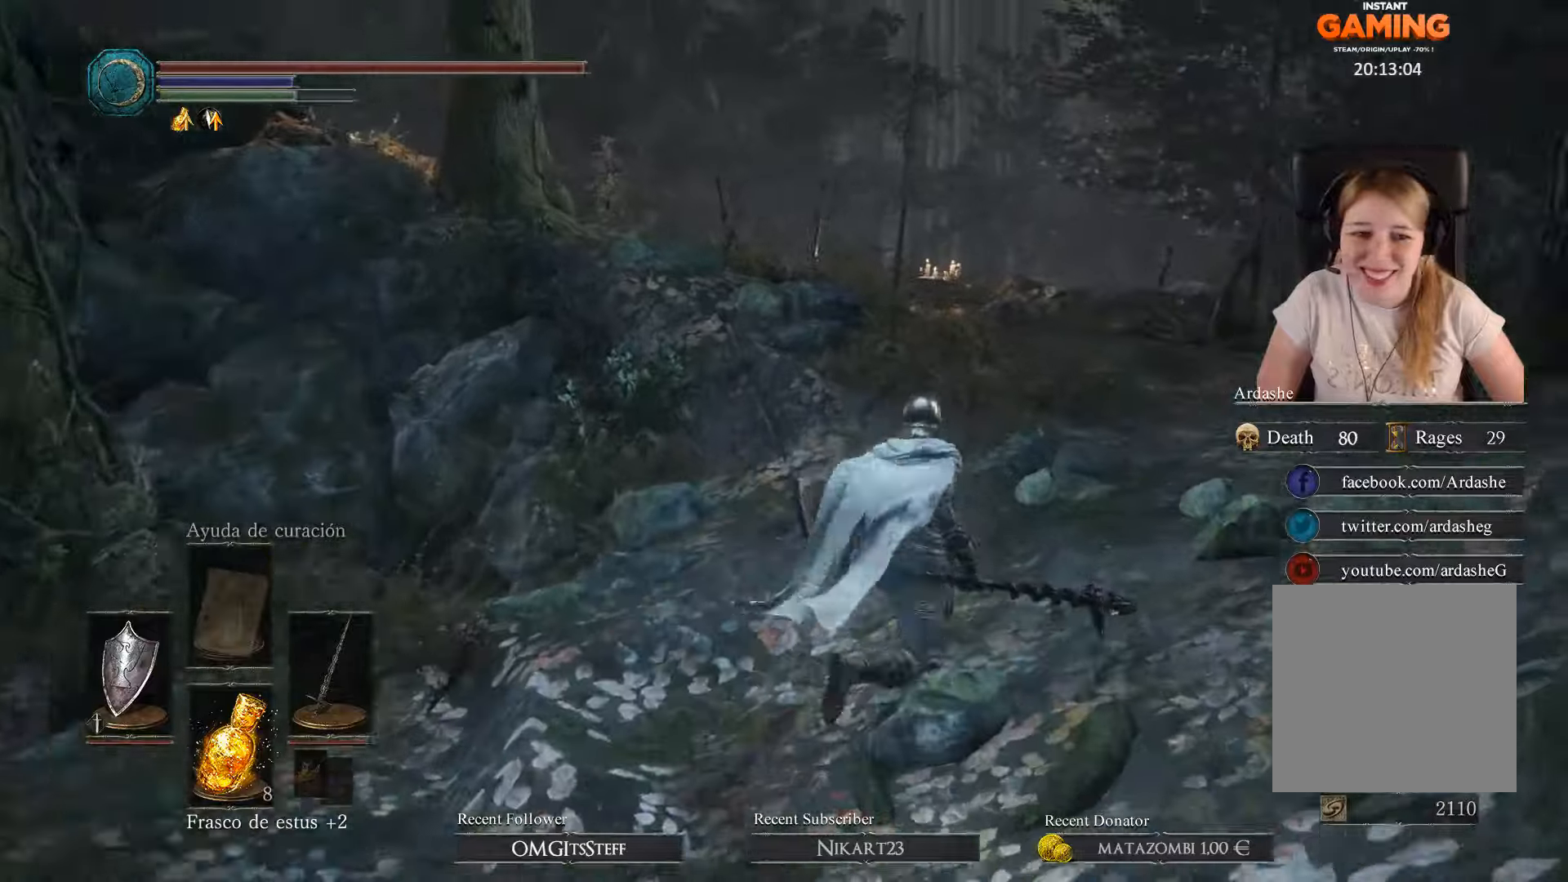
{"buttons": ["B"], "left_stick": "up", "right_stick": "center", "events": [[467, "left_stick", "up"]]}
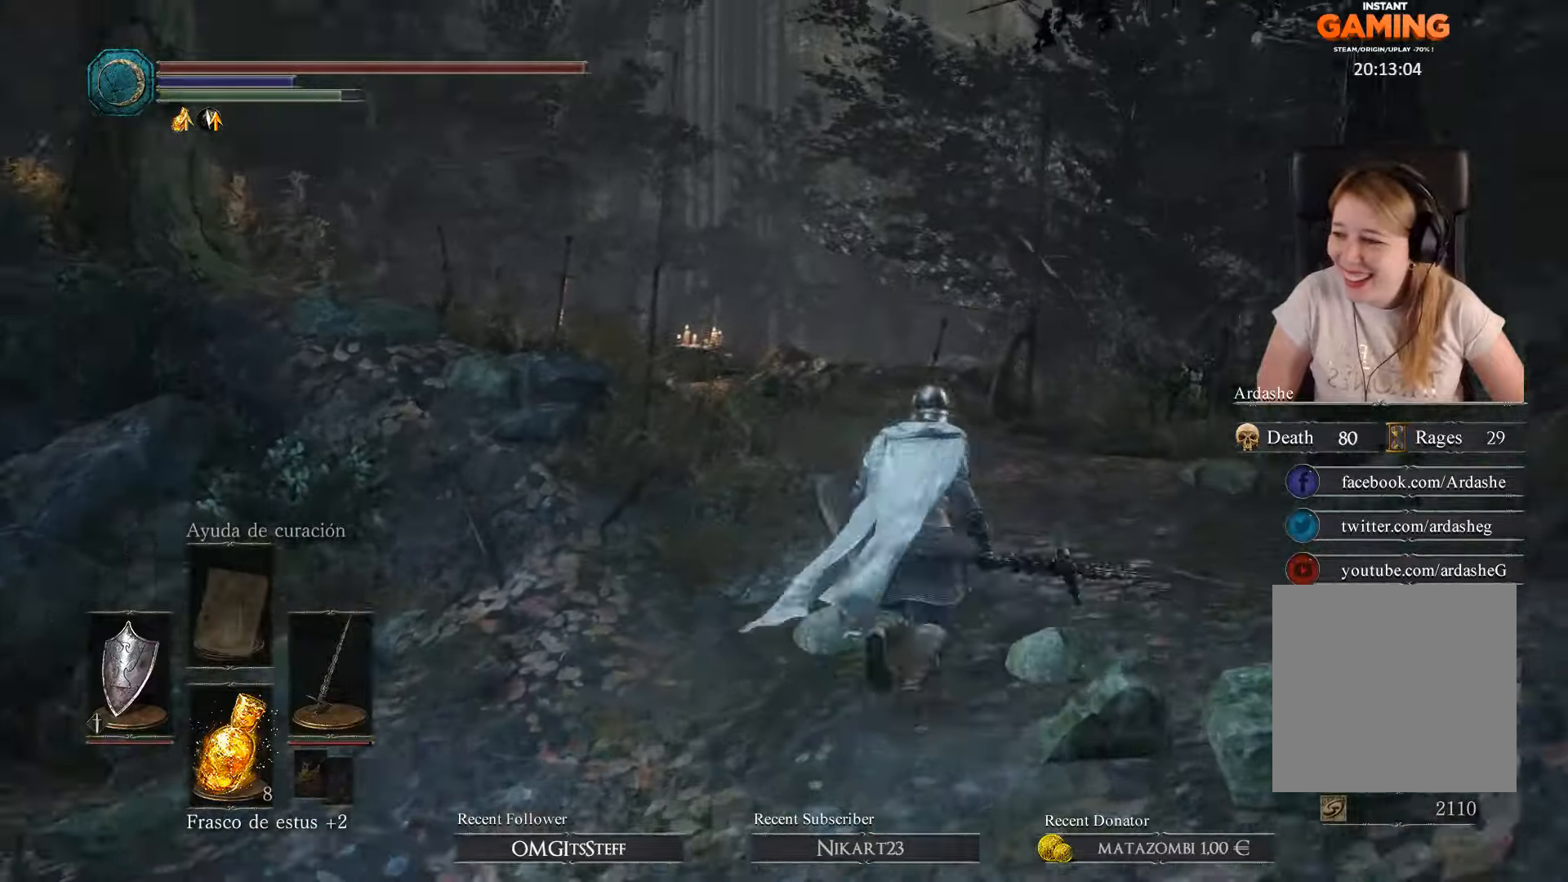
{"buttons": ["B"], "left_stick": "up", "right_stick": "center", "events": []}
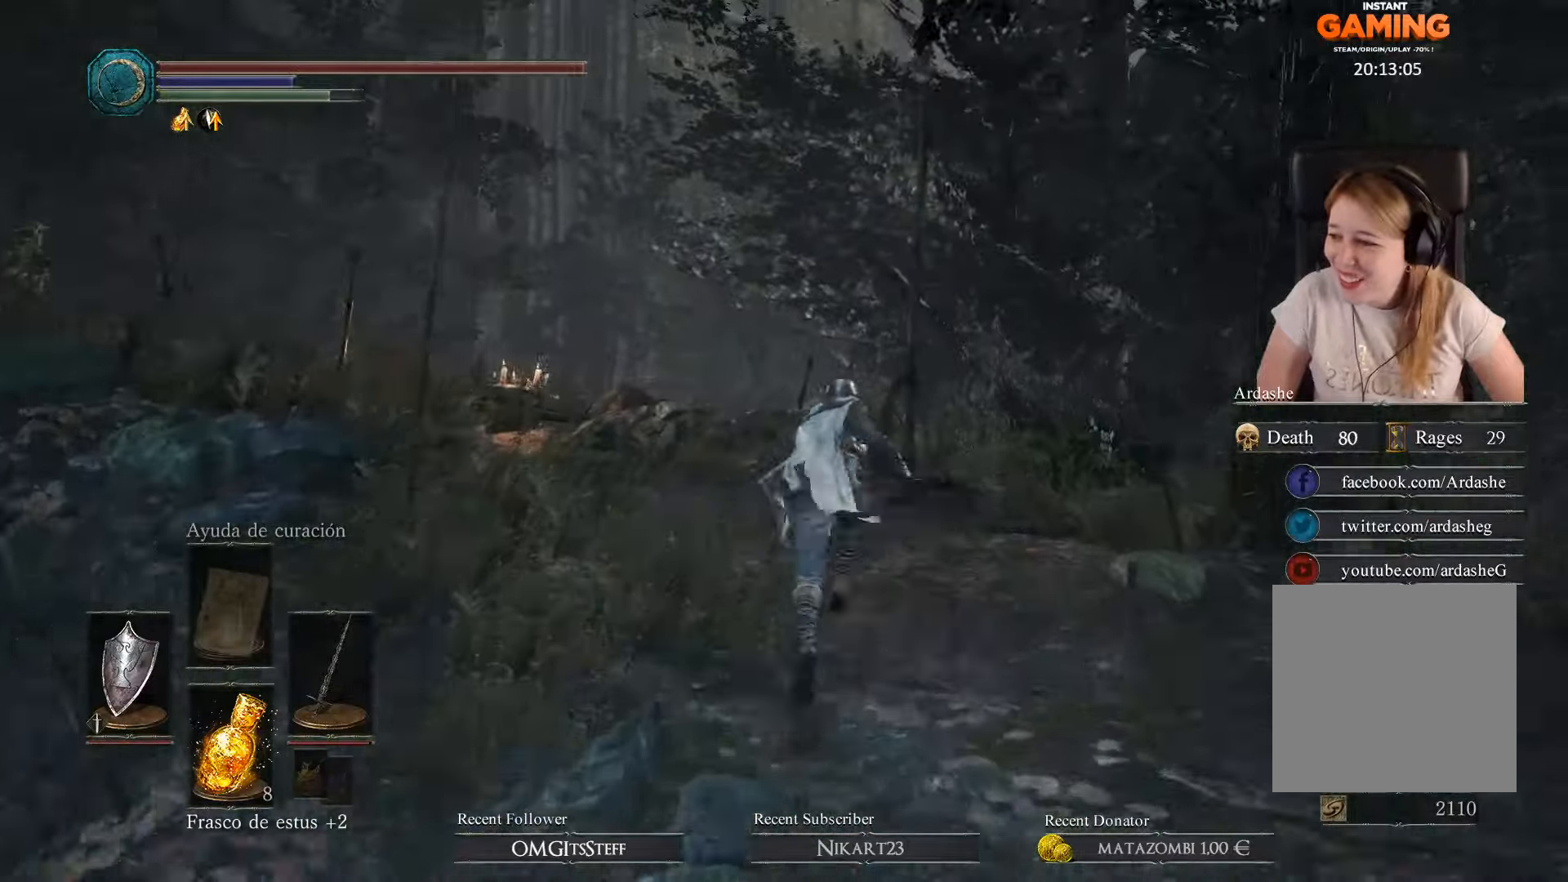
{"buttons": ["B"], "left_stick": "up", "right_stick": "center", "events": []}
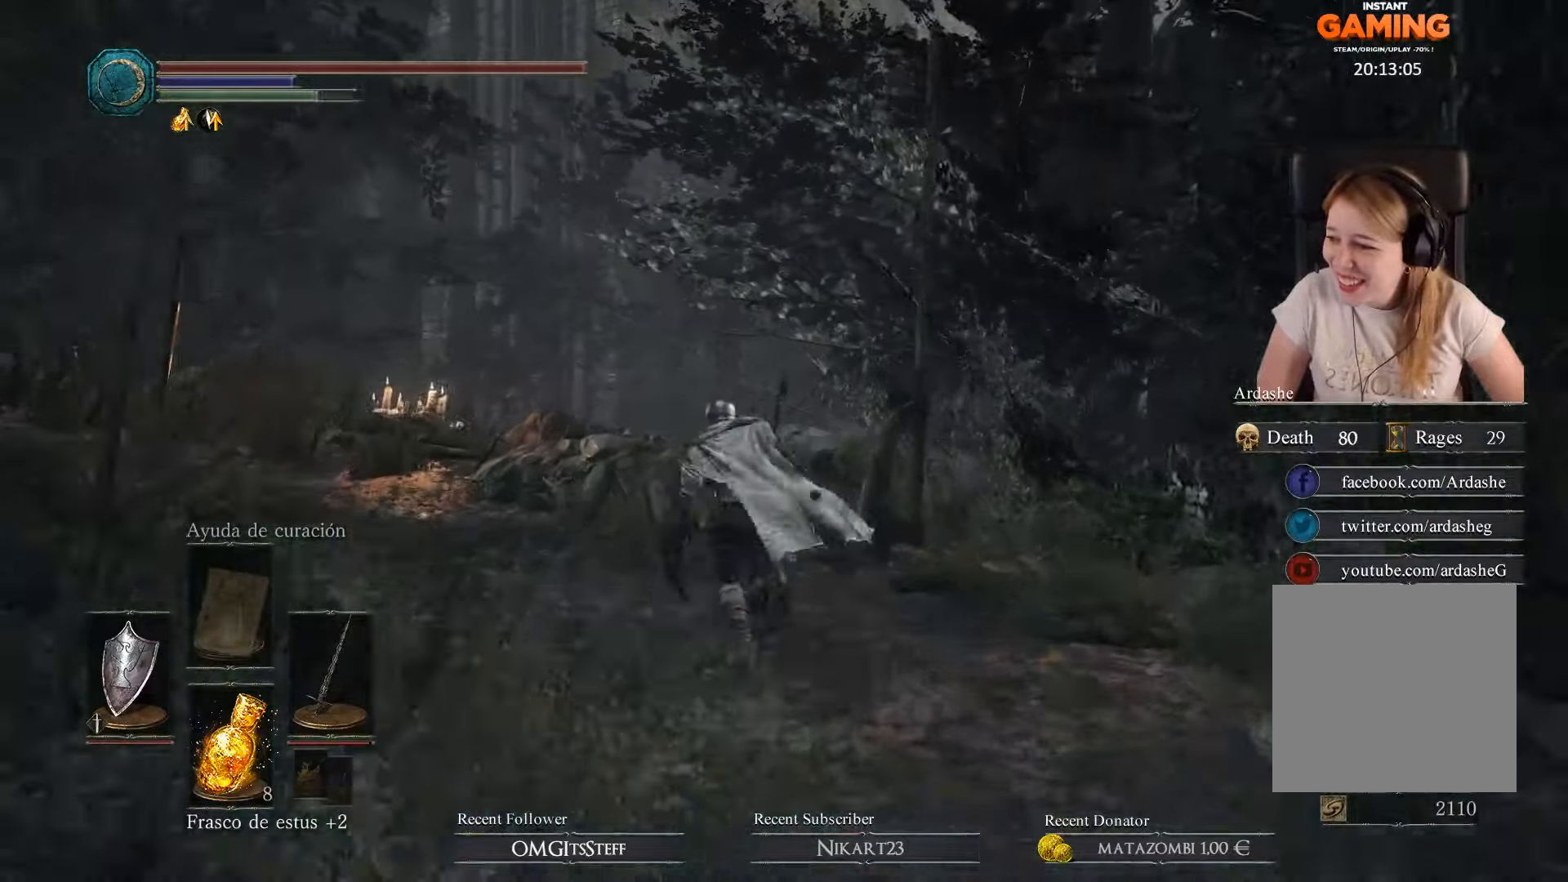
{"buttons": [], "left_stick": "up-left", "right_stick": "center", "events": [[67, "left_stick", "up-left"], [267, "B", "up"]]}
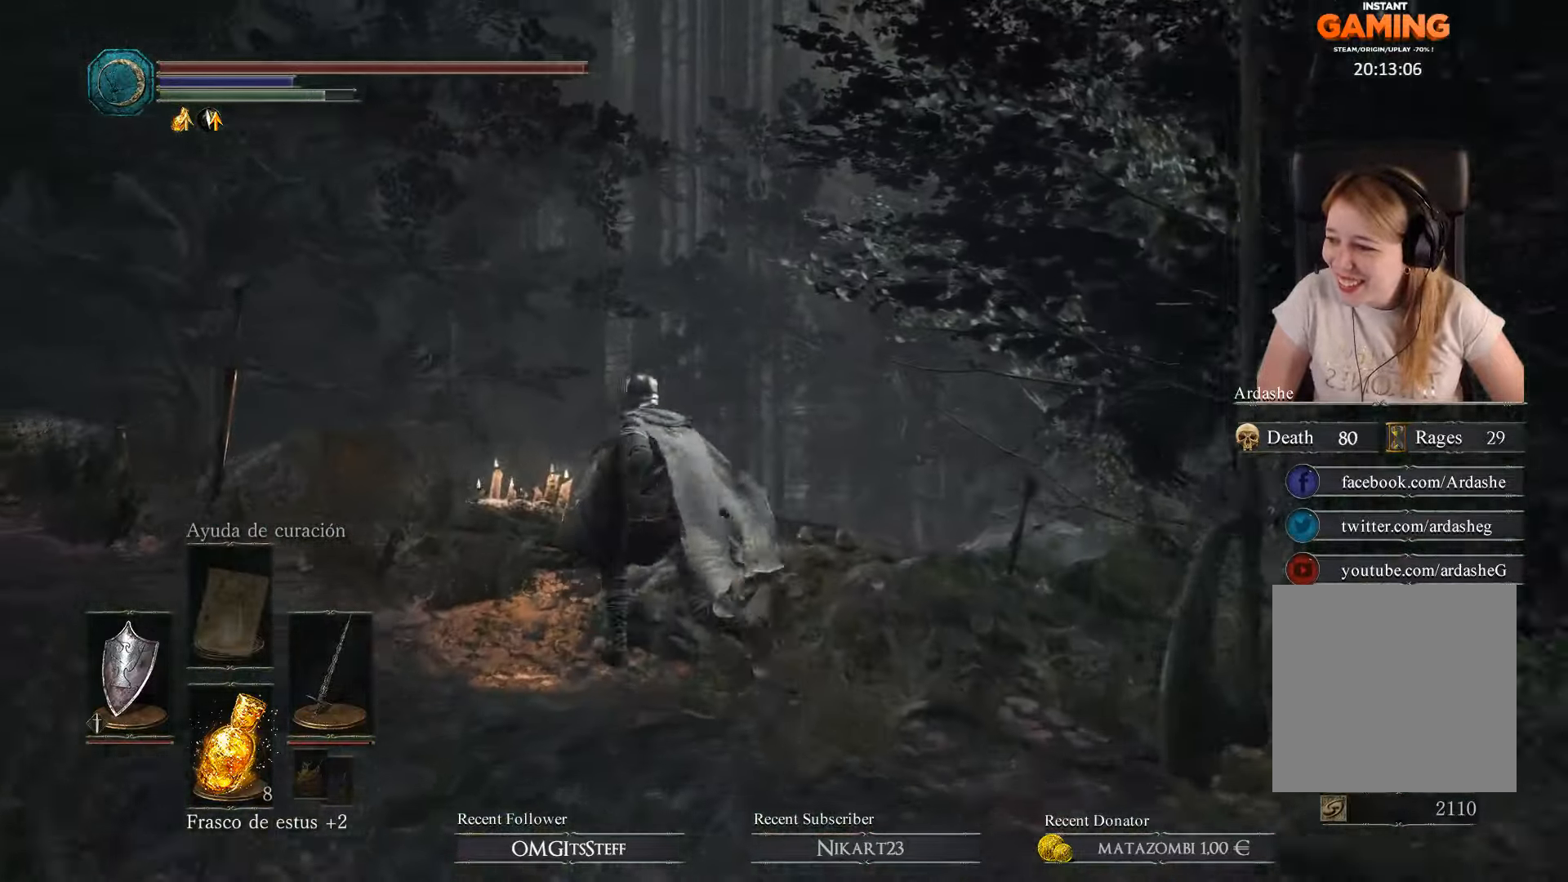
{"buttons": [], "left_stick": "left", "right_stick": "center", "events": [[100, "right_stick", "down-left"], [367, "right_stick", "center"], [434, "left_stick", "left"]]}
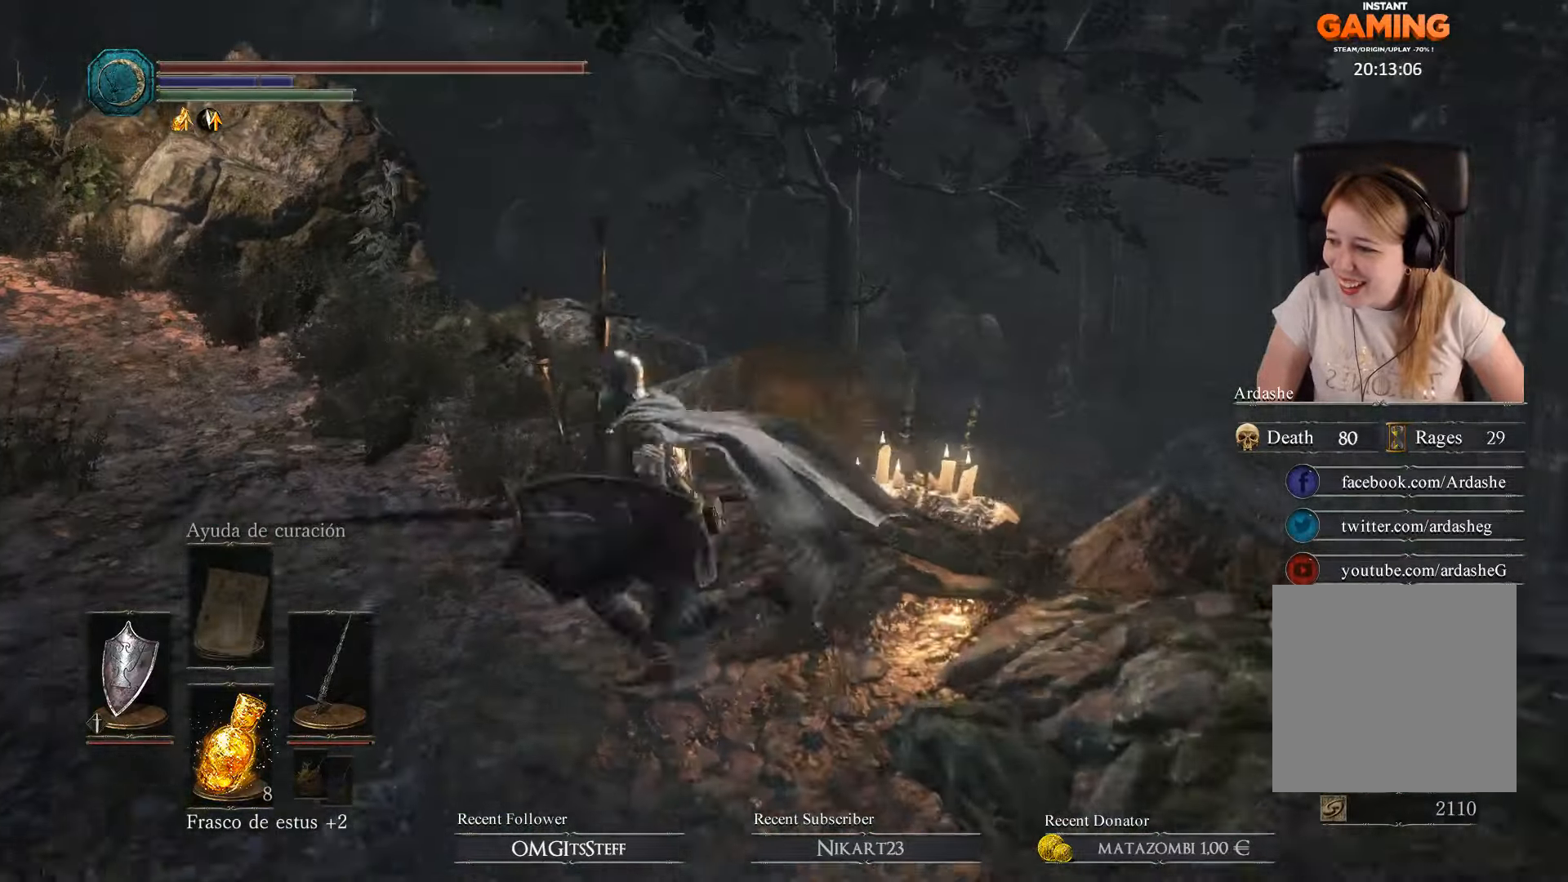
{"buttons": [], "left_stick": "left", "right_stick": "center", "events": [[100, "left_stick", "down"], [200, "left_stick", "right"], [334, "left_stick", "up"], [434, "left_stick", "left"]]}
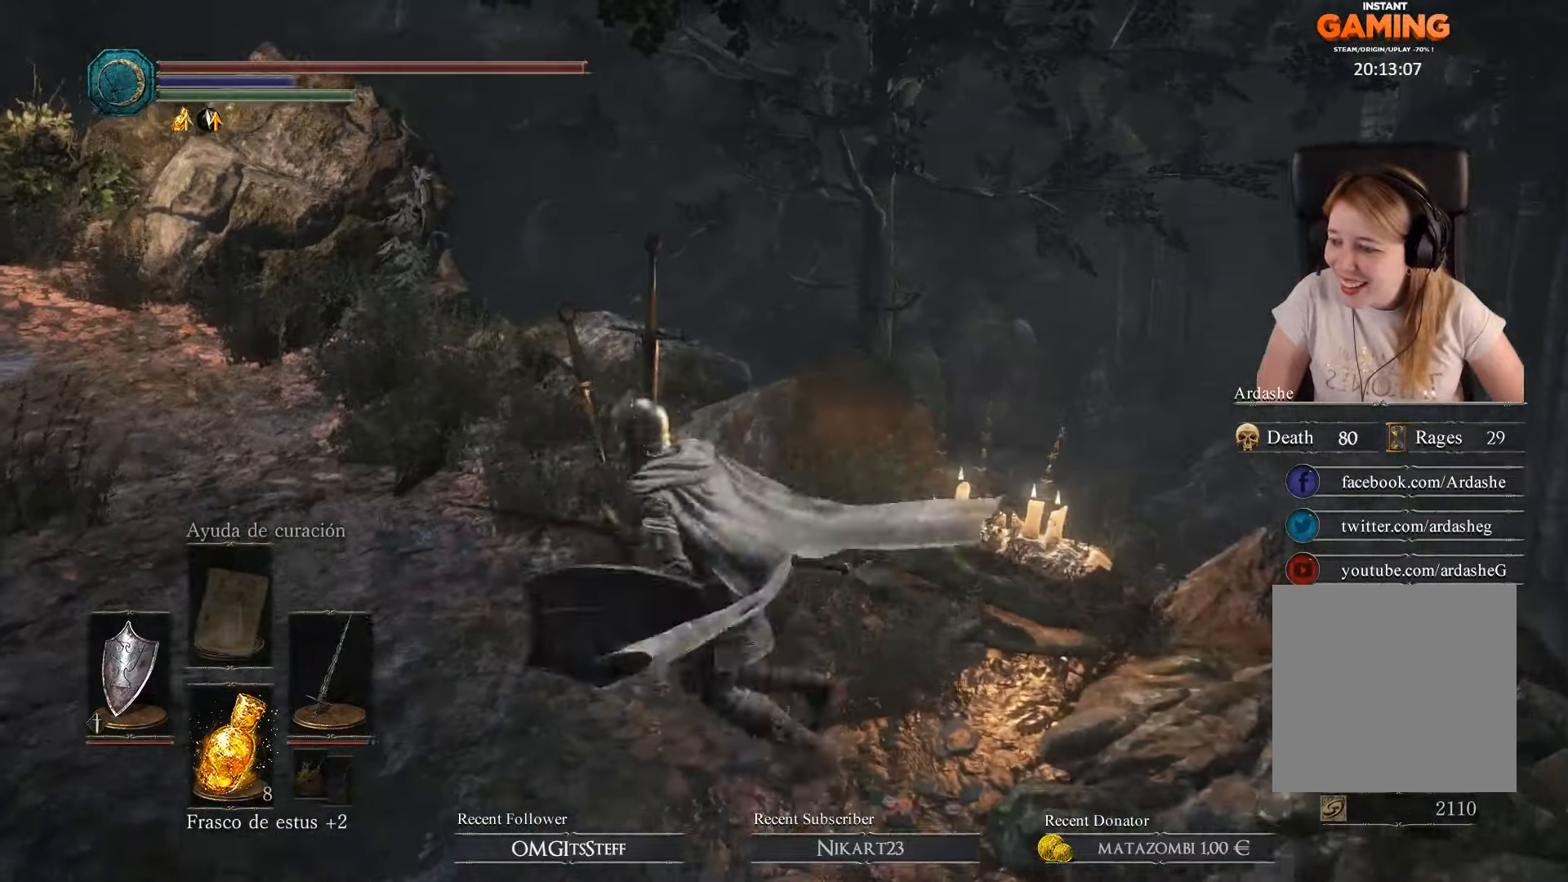
{"buttons": [], "left_stick": "up", "right_stick": "center", "events": [[200, "left_stick", "down"], [267, "left_stick", "right"], [367, "left_stick", "up-right"], [467, "left_stick", "up"]]}
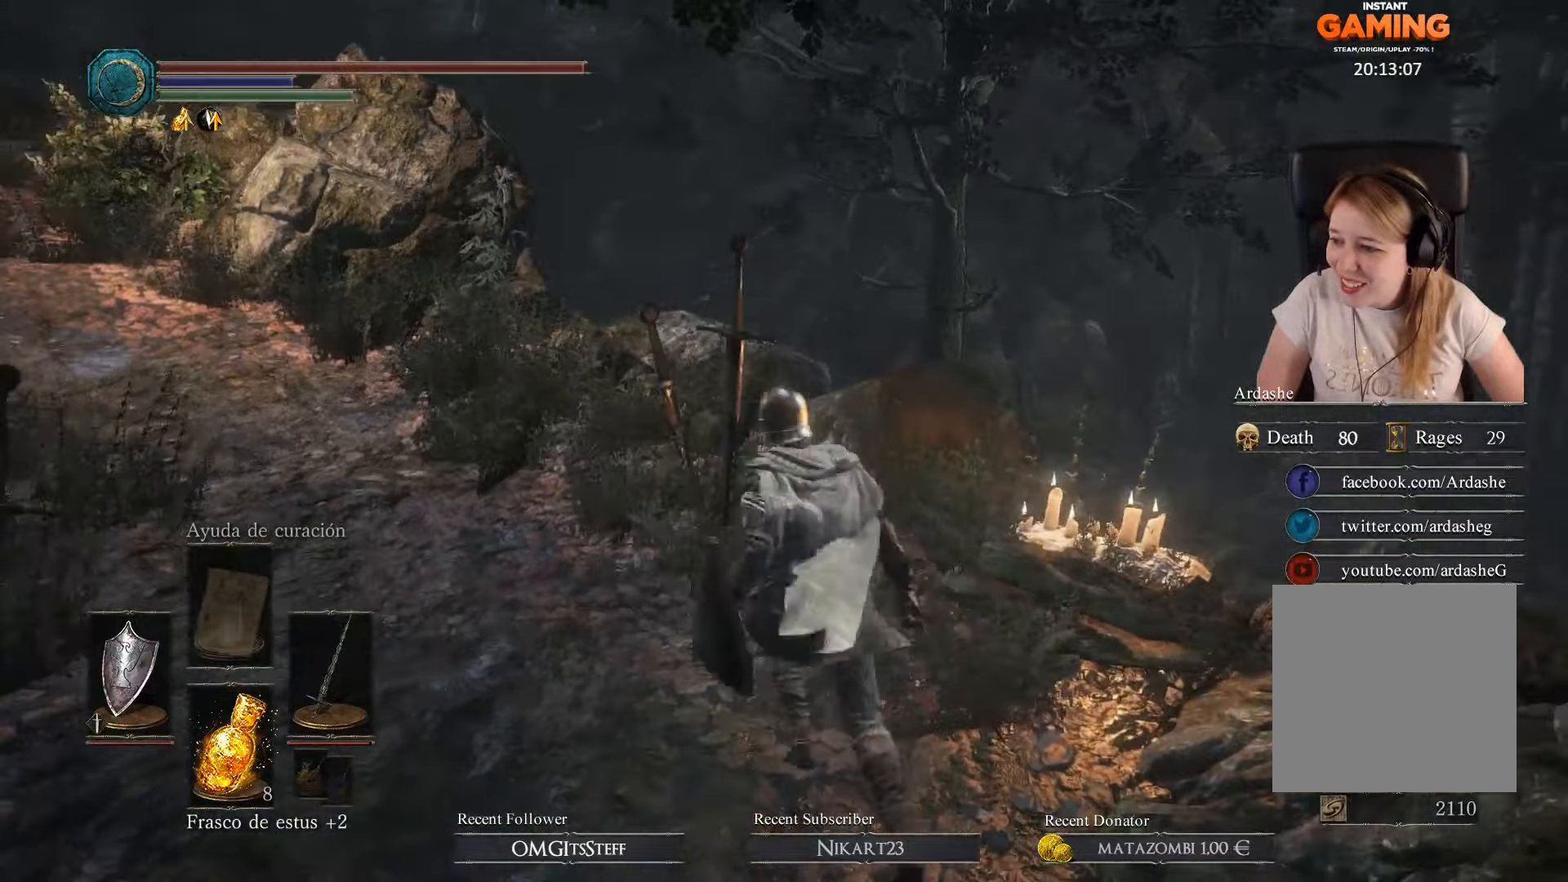
{"buttons": [], "left_stick": "center", "right_stick": "center", "events": [[34, "left_stick", "left"], [167, "left_stick", "center"]]}
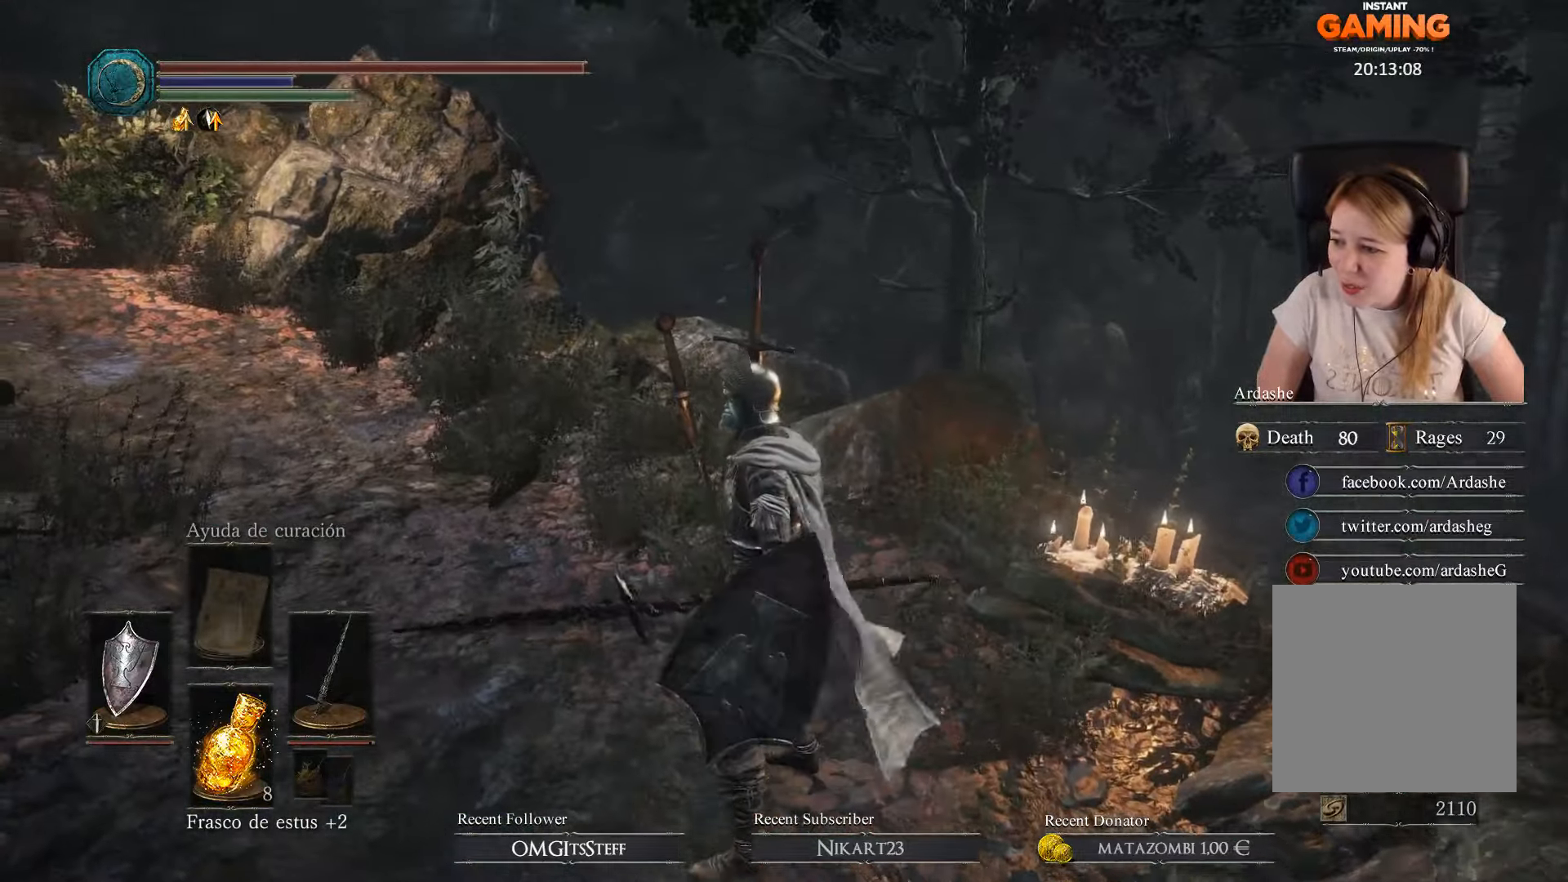
{"buttons": [], "left_stick": "center", "right_stick": "center", "events": []}
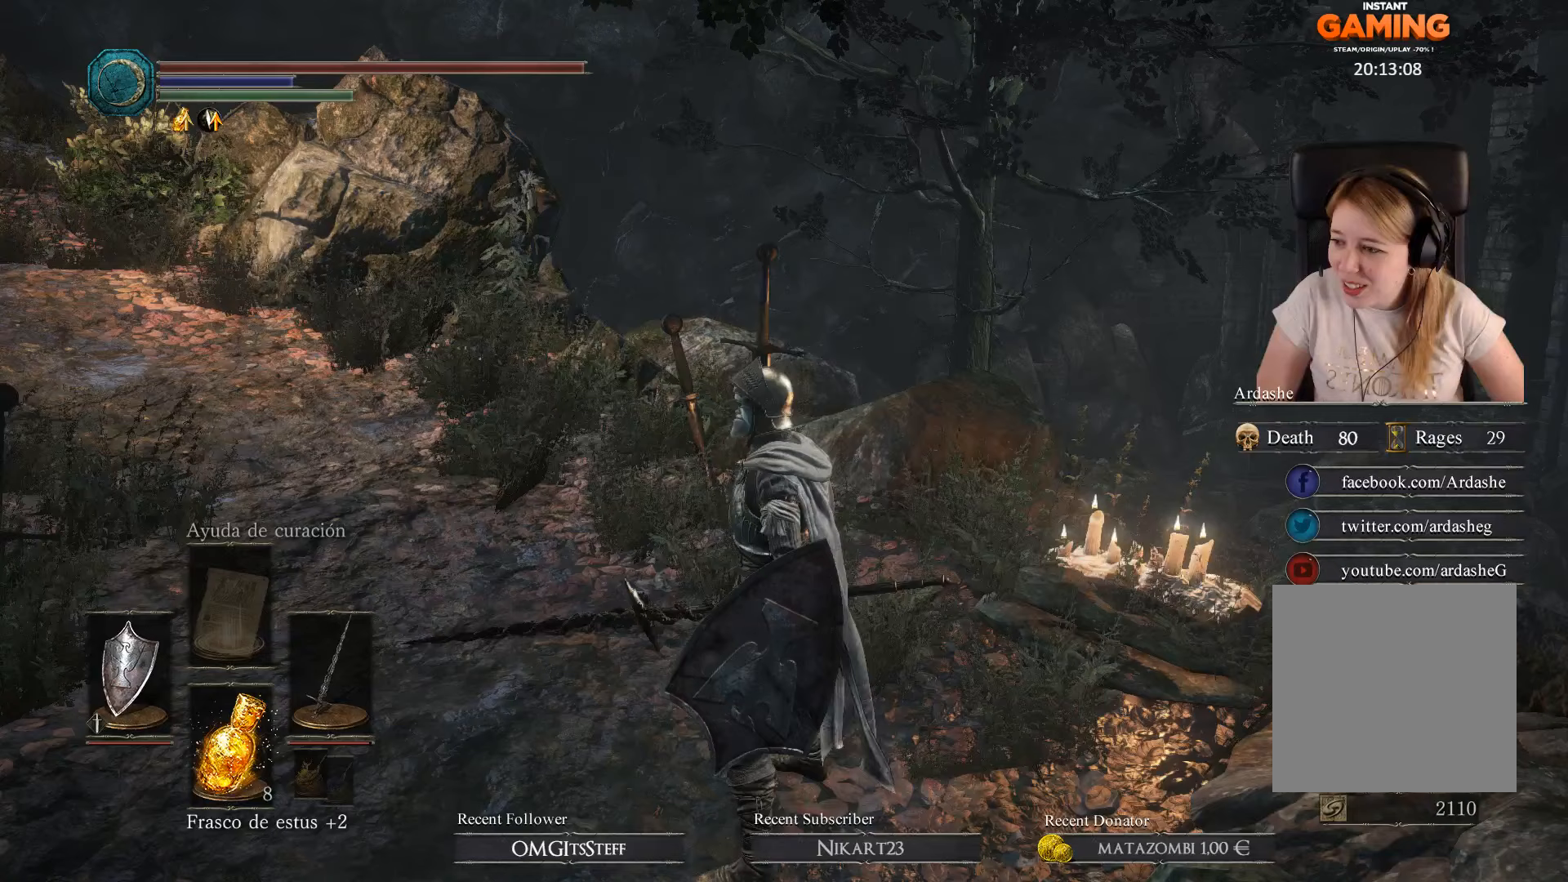
{"buttons": [], "left_stick": "center", "right_stick": "center", "events": []}
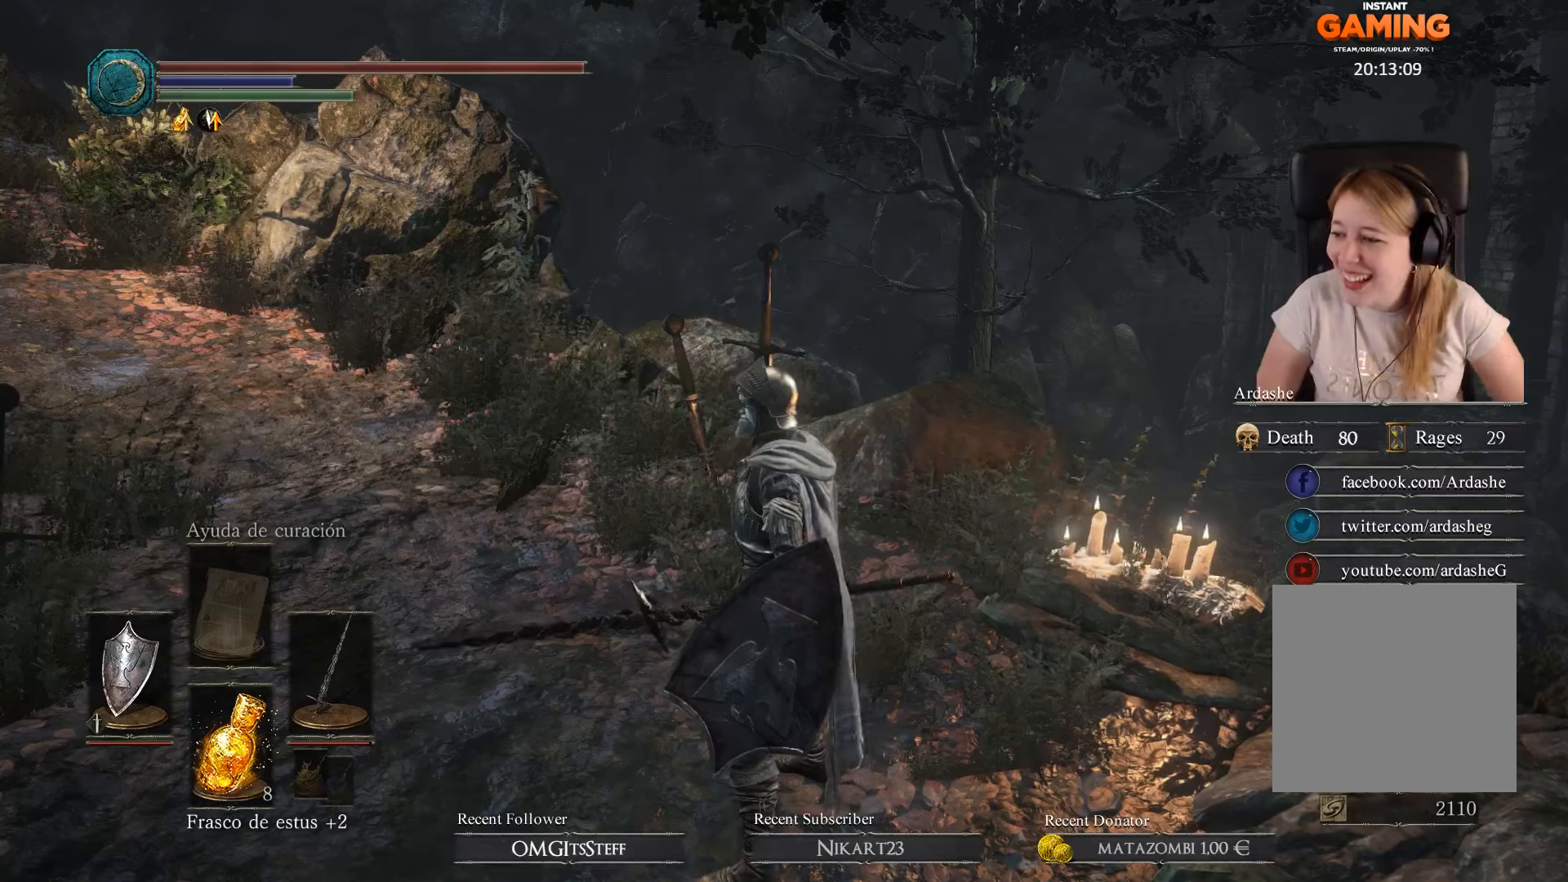
{"buttons": [], "left_stick": "center", "right_stick": "center", "events": []}
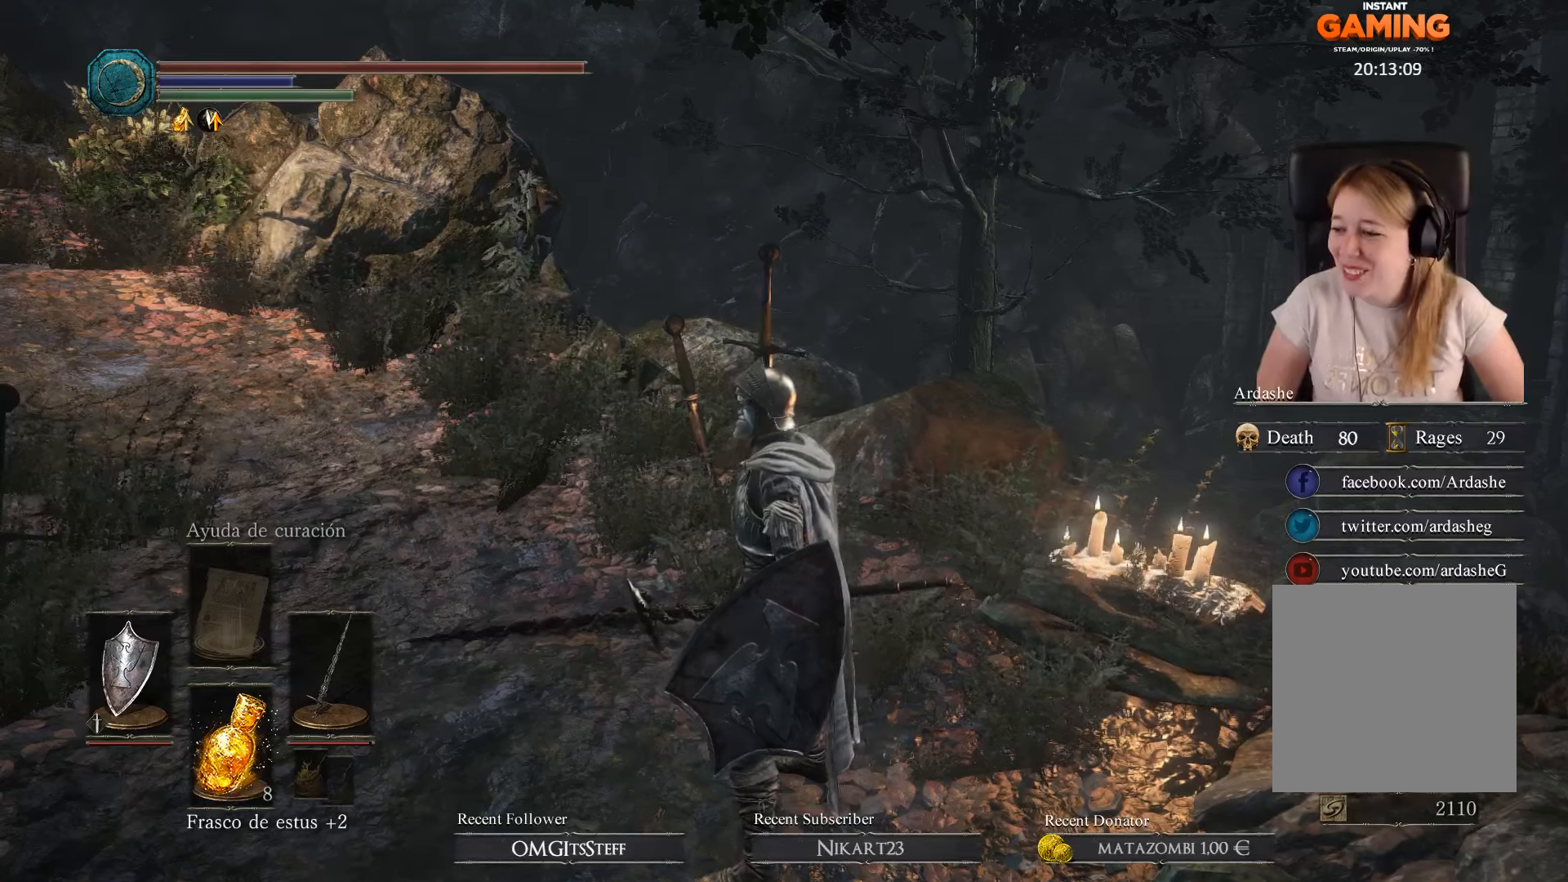
{"buttons": [], "left_stick": "center", "right_stick": "center", "events": []}
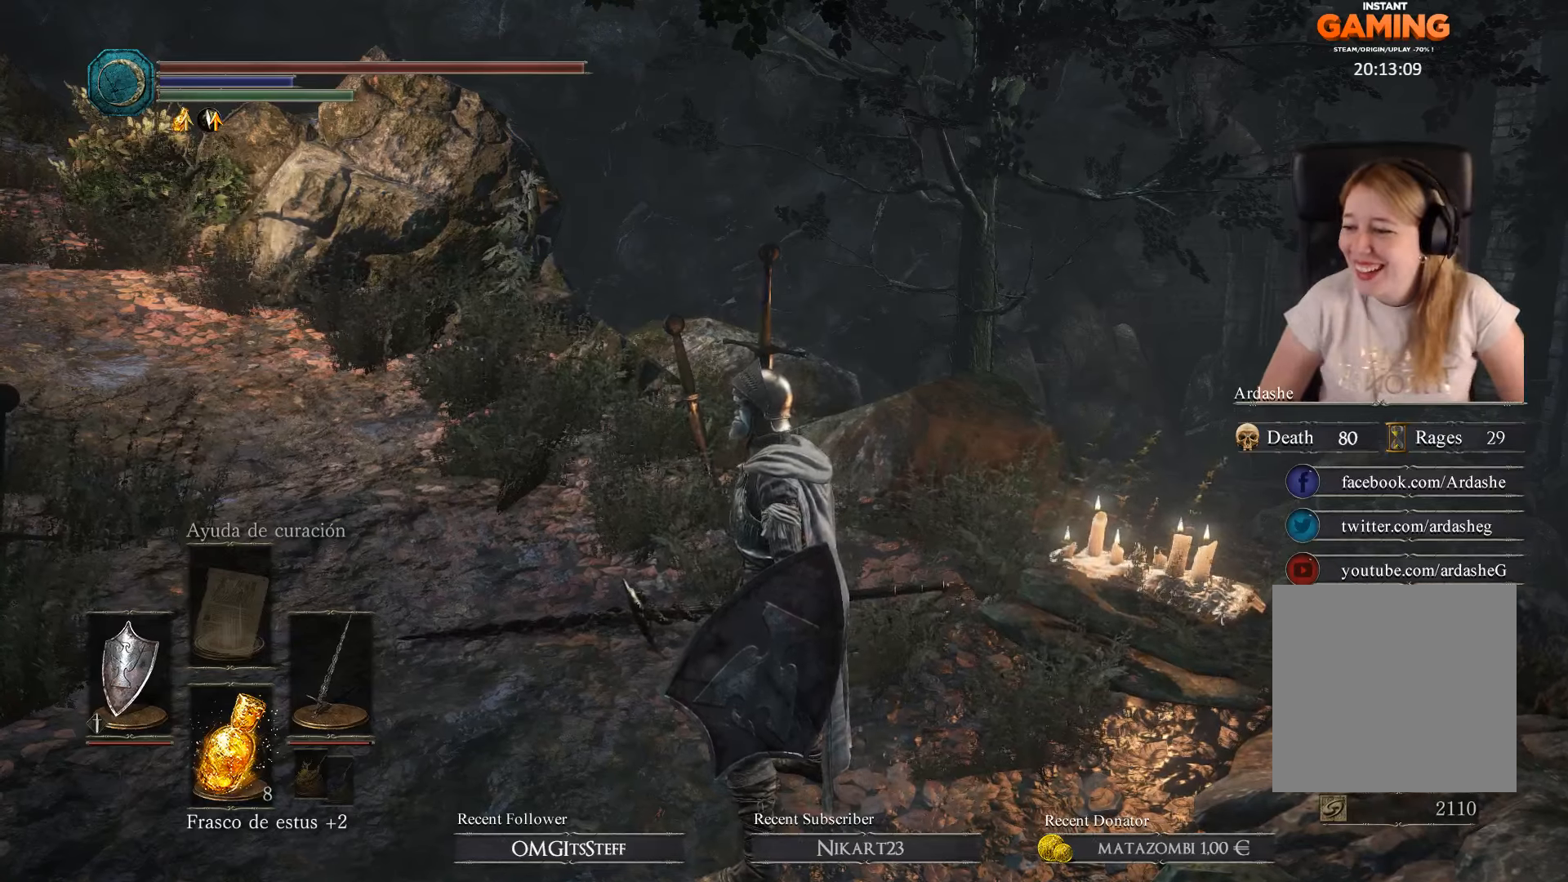
{"buttons": [], "left_stick": "center", "right_stick": "center", "events": []}
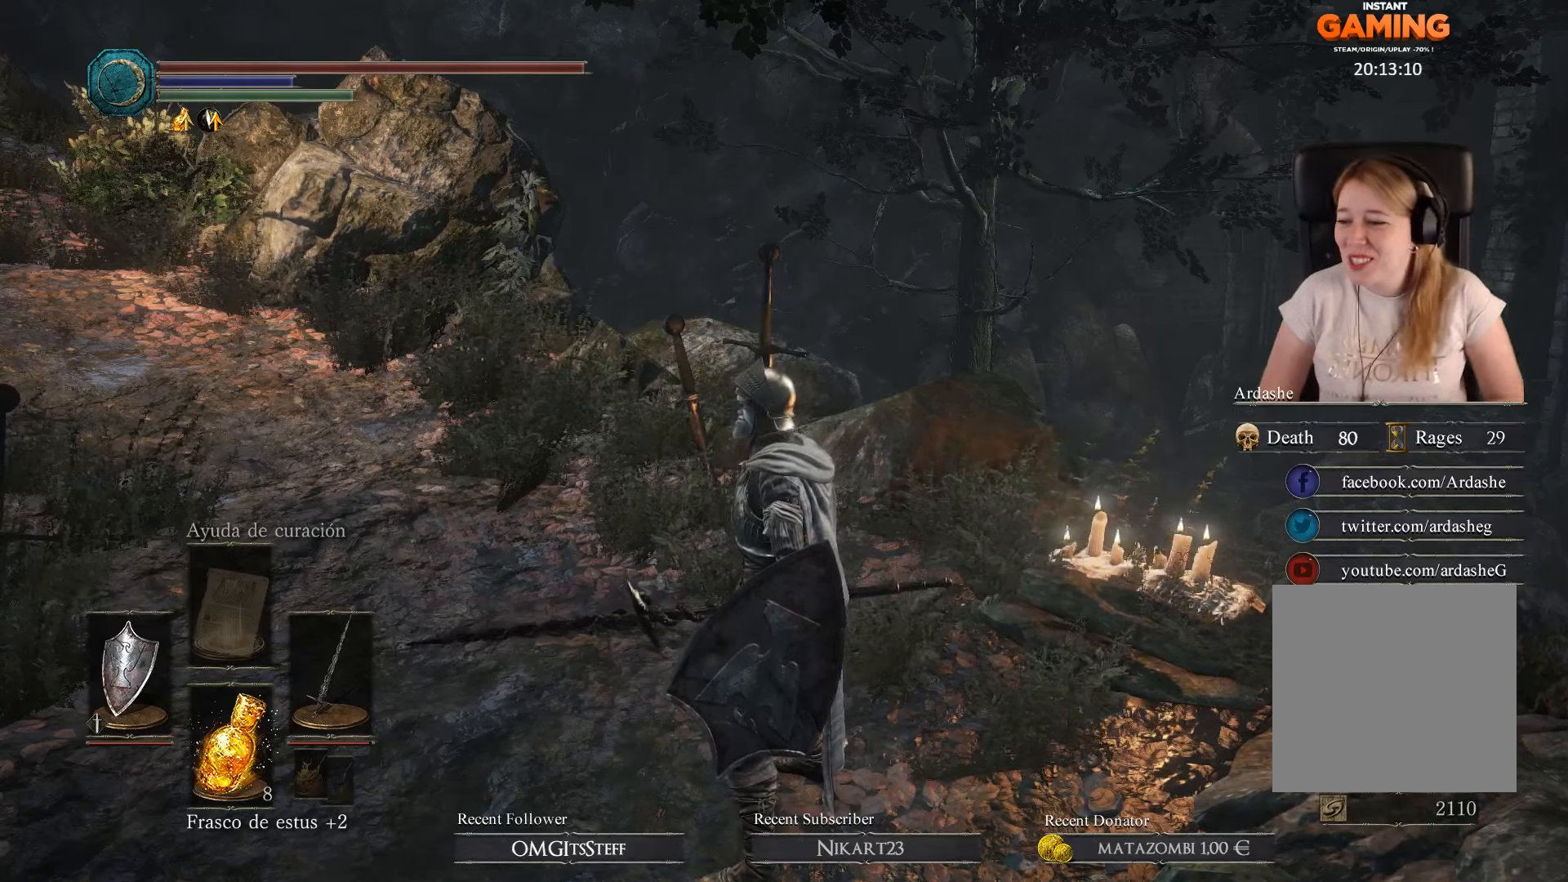
{"buttons": [], "left_stick": "center", "right_stick": "center", "events": []}
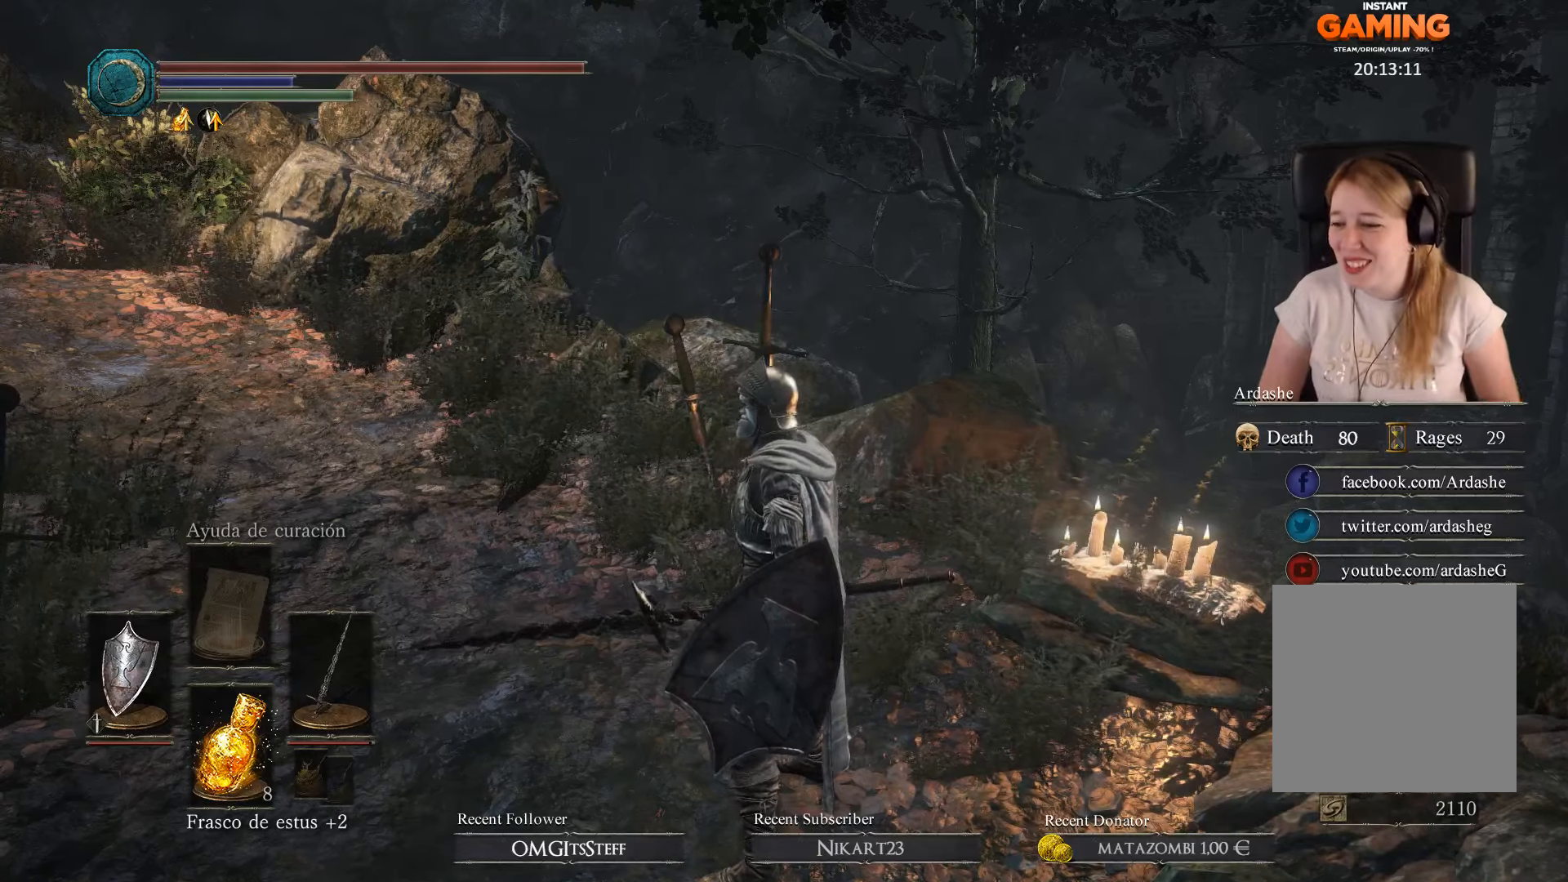
{"buttons": [], "left_stick": "center", "right_stick": "center", "events": []}
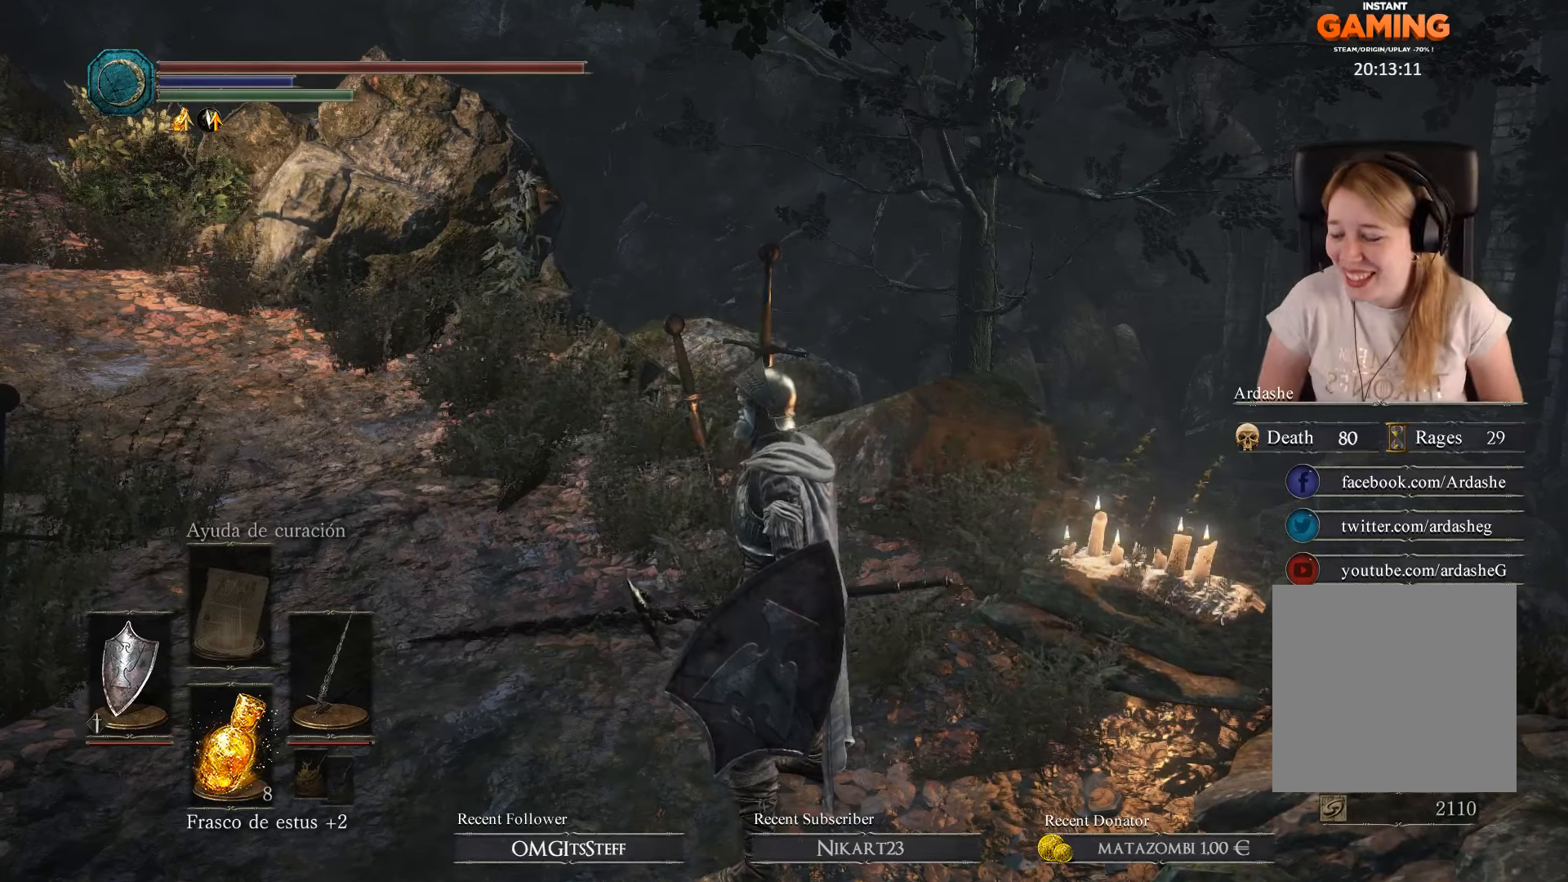
{"buttons": [], "left_stick": "center", "right_stick": "center", "events": []}
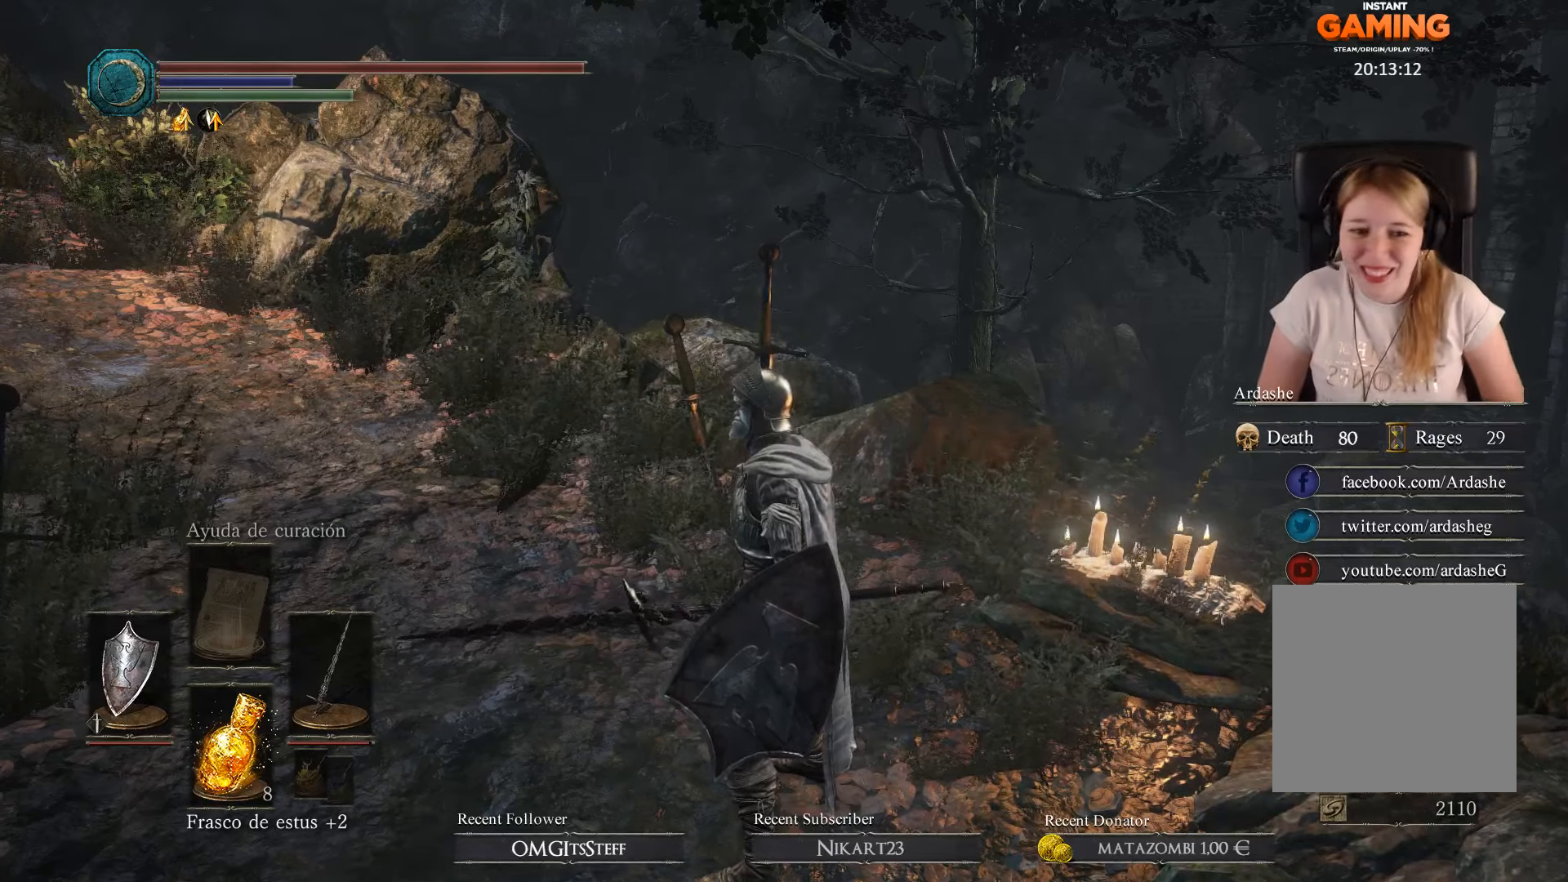
{"buttons": [], "left_stick": "center", "right_stick": "right", "events": [[200, "right_stick", "down-right"], [433, "right_stick", "right"]]}